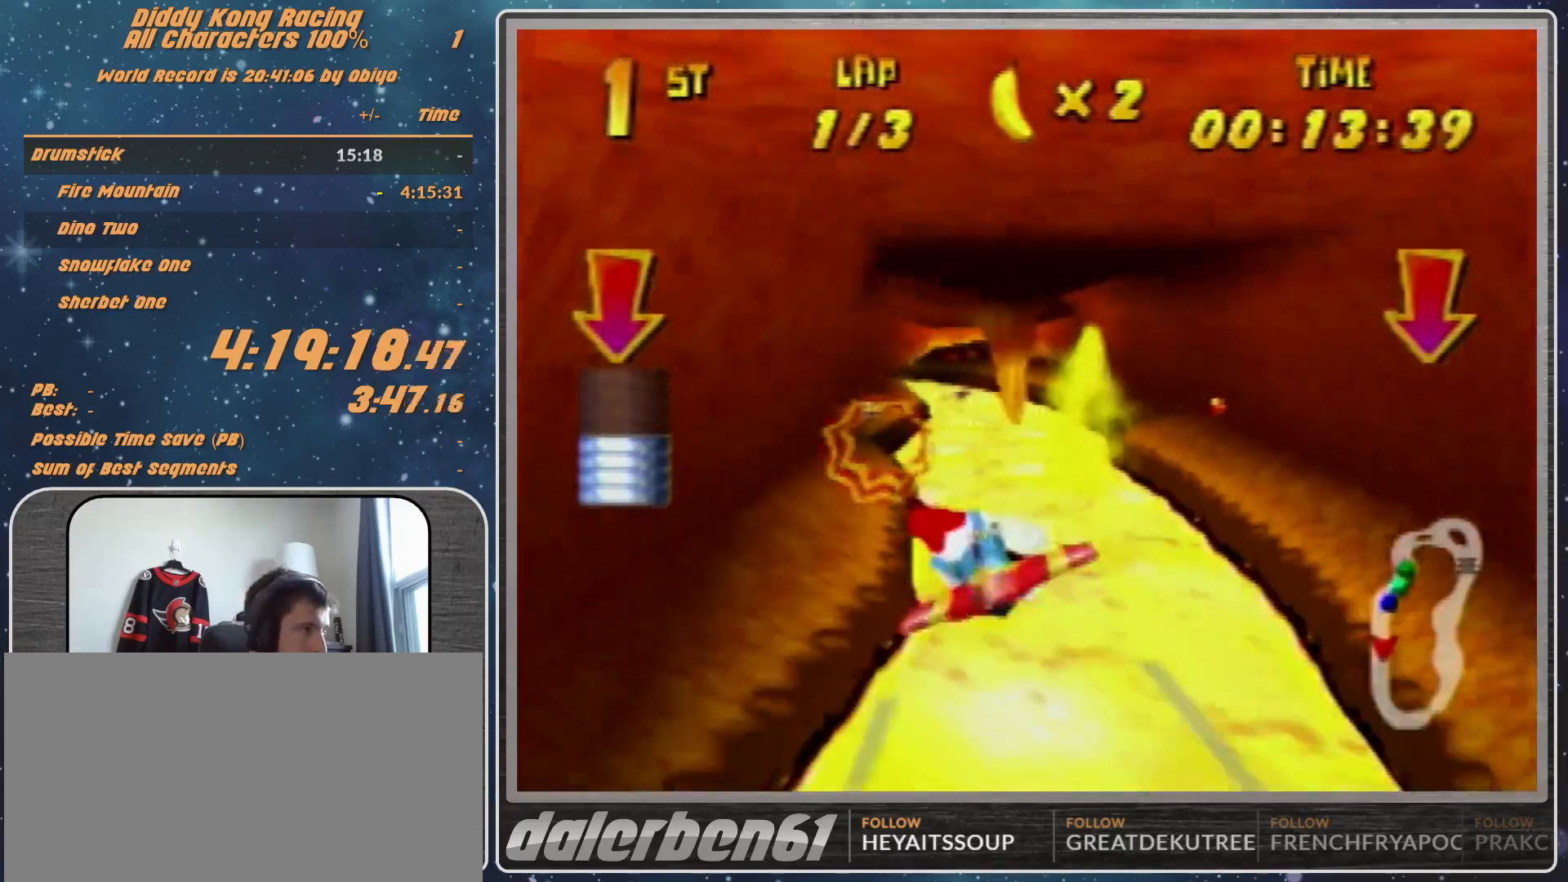
Gameplay with a controller (Nintendo layout); each line is a JSON object with the inputs held at the frame after it. "events" lists button and stick changes between this image and that frame as [ms after this image, input, new state], when the widget could be followed in between. Not read: L1 L3 R3.
{"buttons": ["R1"], "left_stick": "right", "events": [[133, "left_stick", "center"], [500, "left_stick", "right"]]}
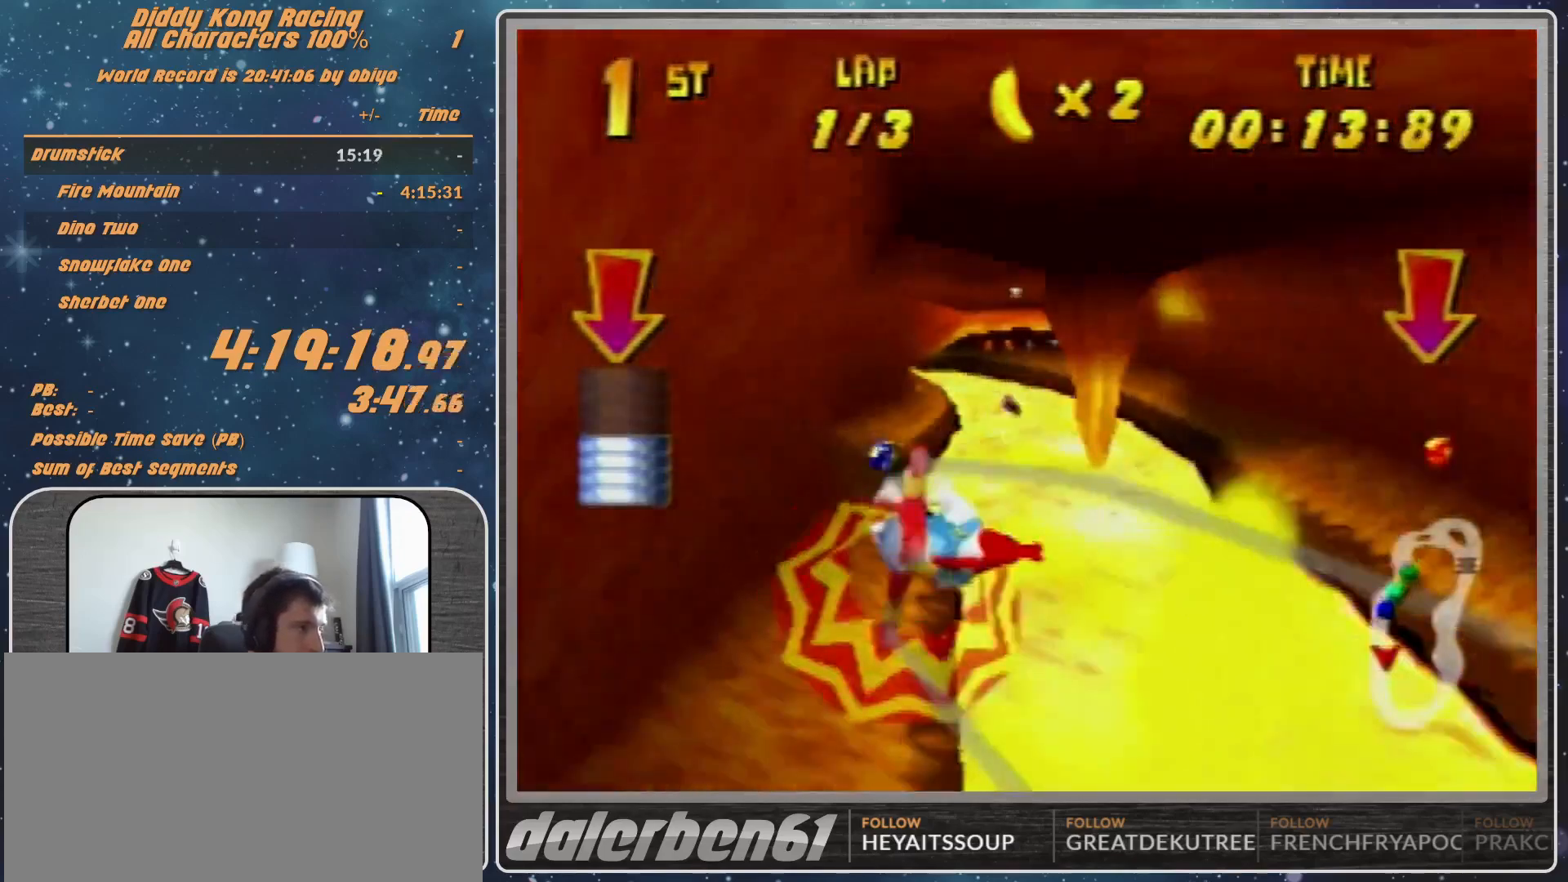
{"buttons": ["R1"], "left_stick": "center", "events": [[100, "left_stick", "down-right"], [333, "left_stick", "center"]]}
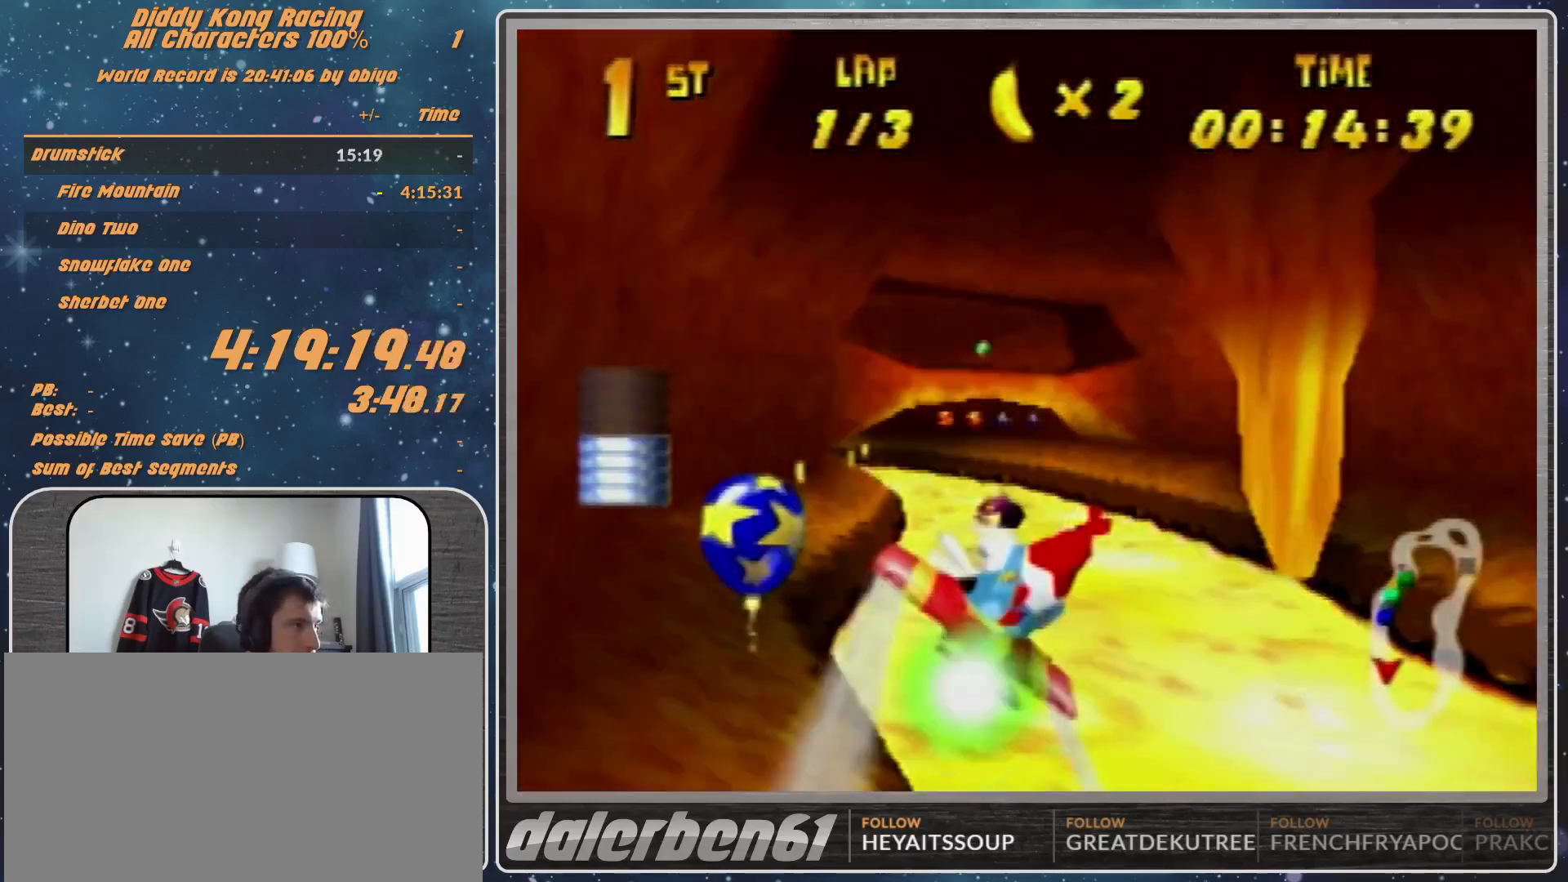
{"buttons": ["R1"], "left_stick": "left", "events": [[33, "left_stick", "down-left"], [233, "left_stick", "up-left"], [333, "left_stick", "left"]]}
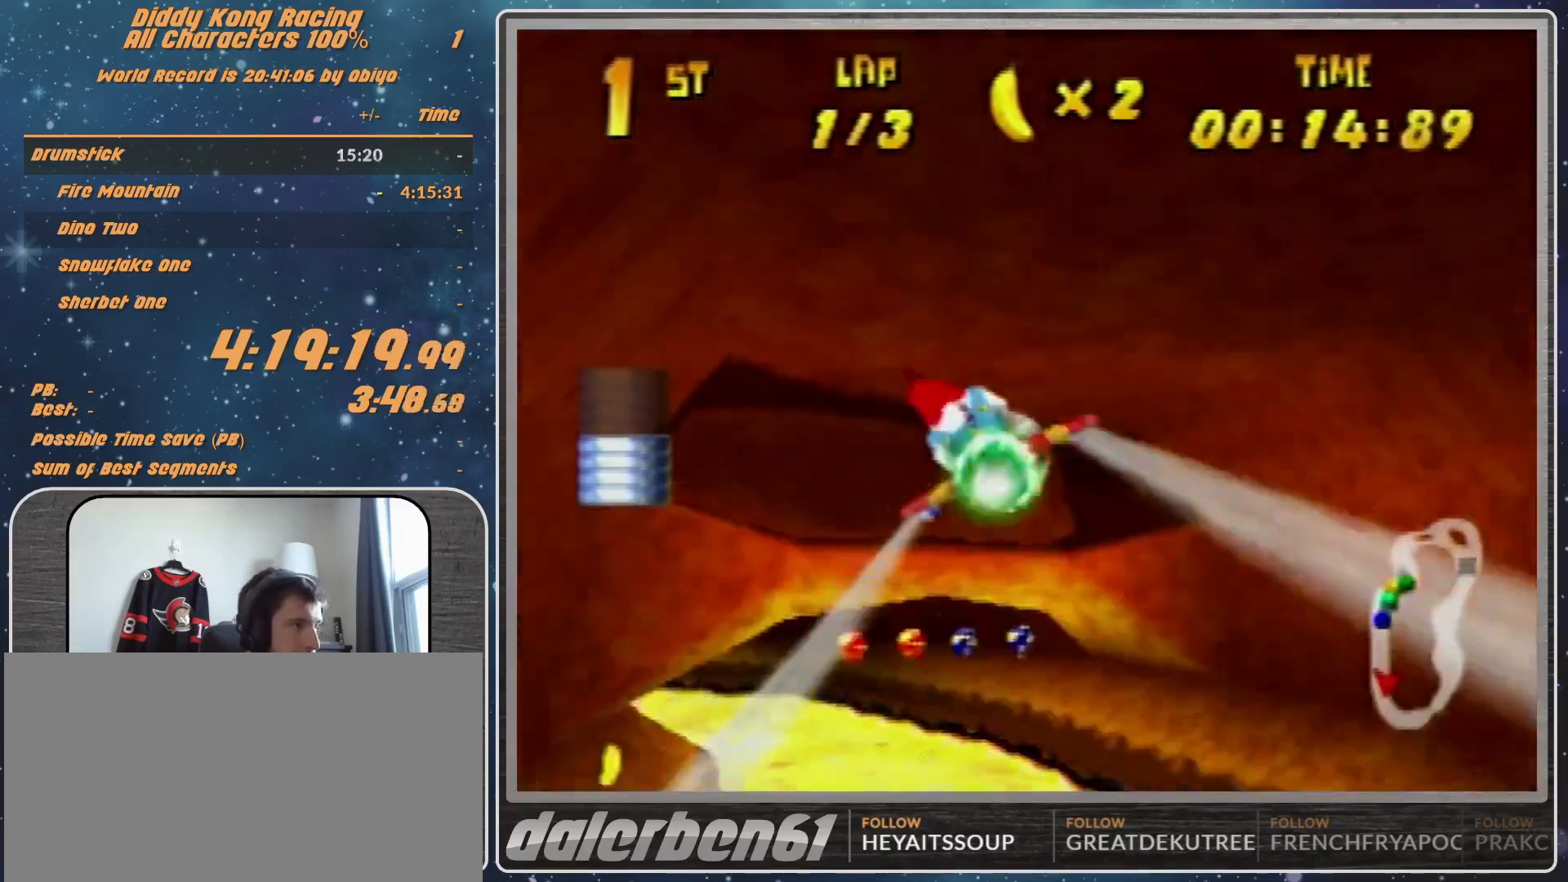
{"buttons": ["B", "R1"], "left_stick": "left", "events": [[33, "left_stick", "up-left"], [200, "left_stick", "left"], [500, "B", "down"]]}
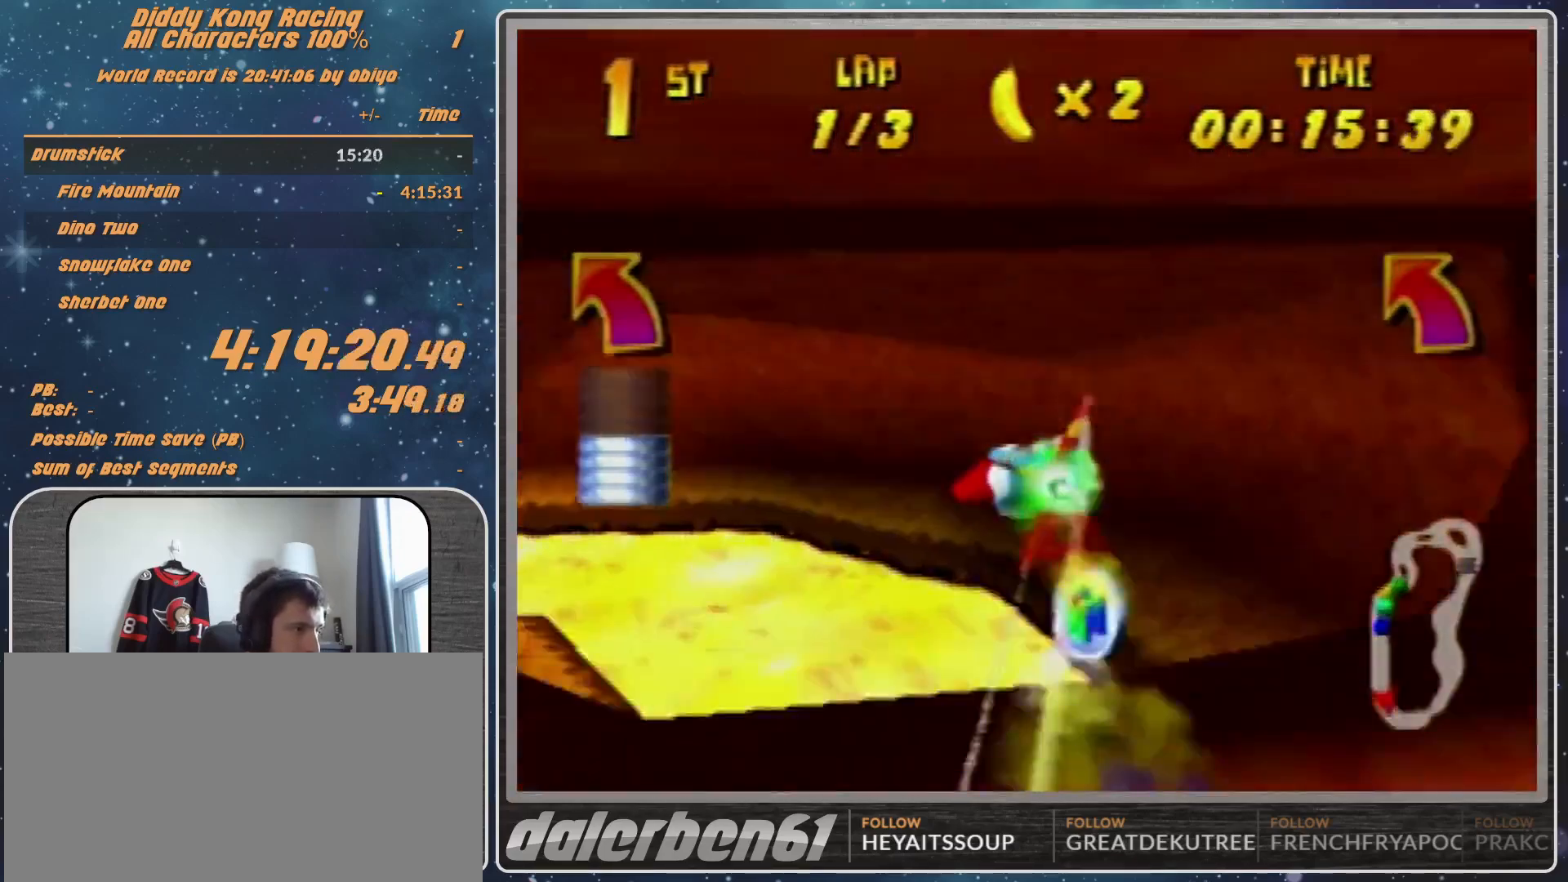
{"buttons": ["R1"], "left_stick": "left", "events": [[333, "B", "up"], [333, "R1", "up"], [433, "R1", "down"]]}
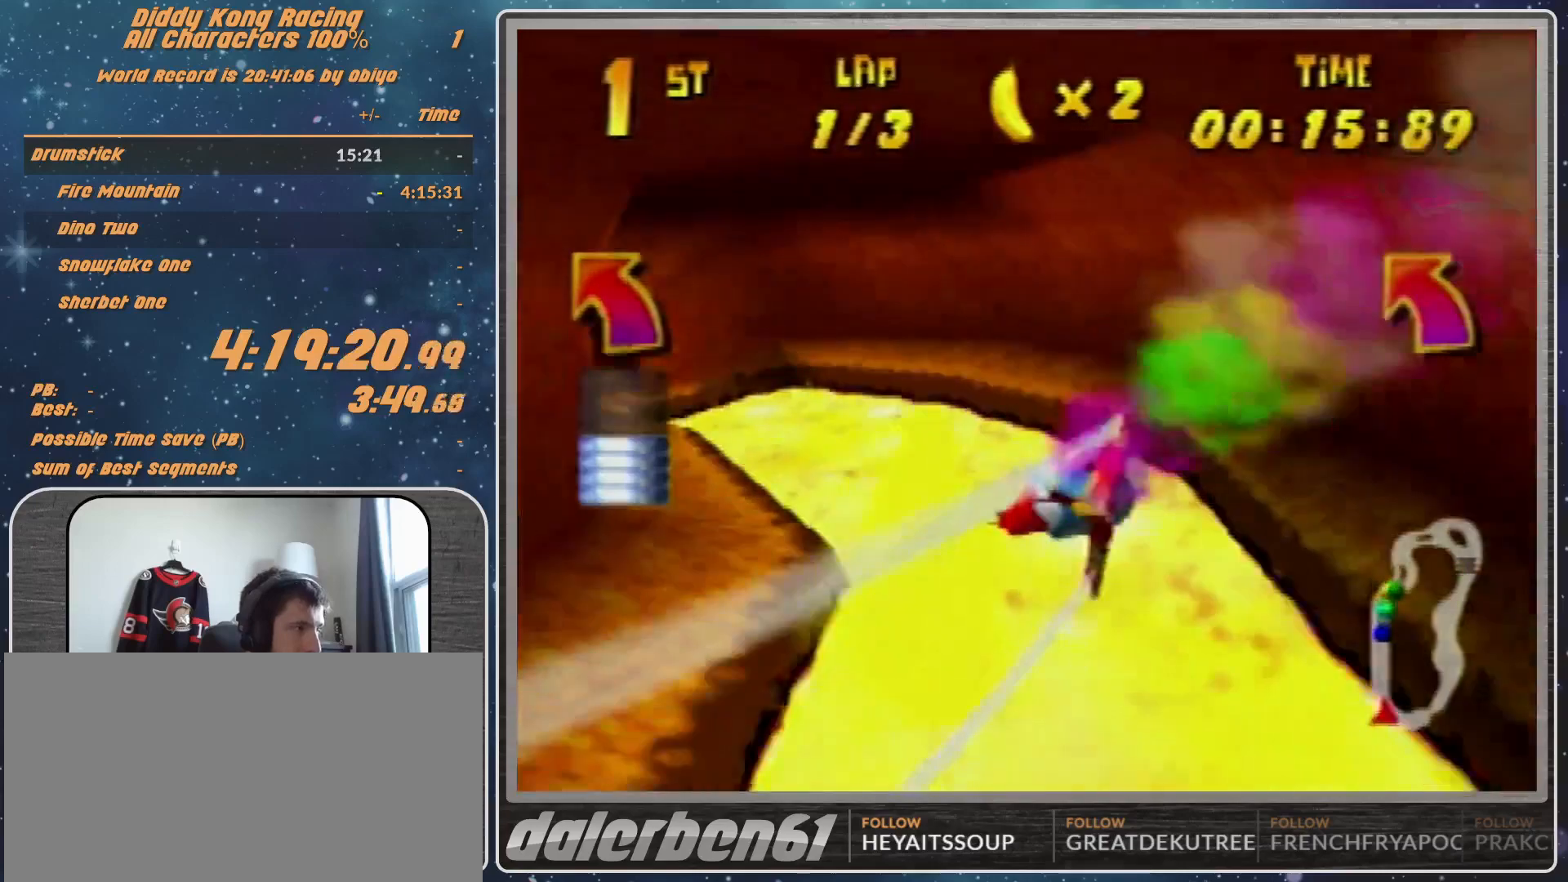
{"buttons": ["R1"], "left_stick": "center", "events": [[100, "R1", "up"], [200, "R1", "down"], [433, "left_stick", "center"]]}
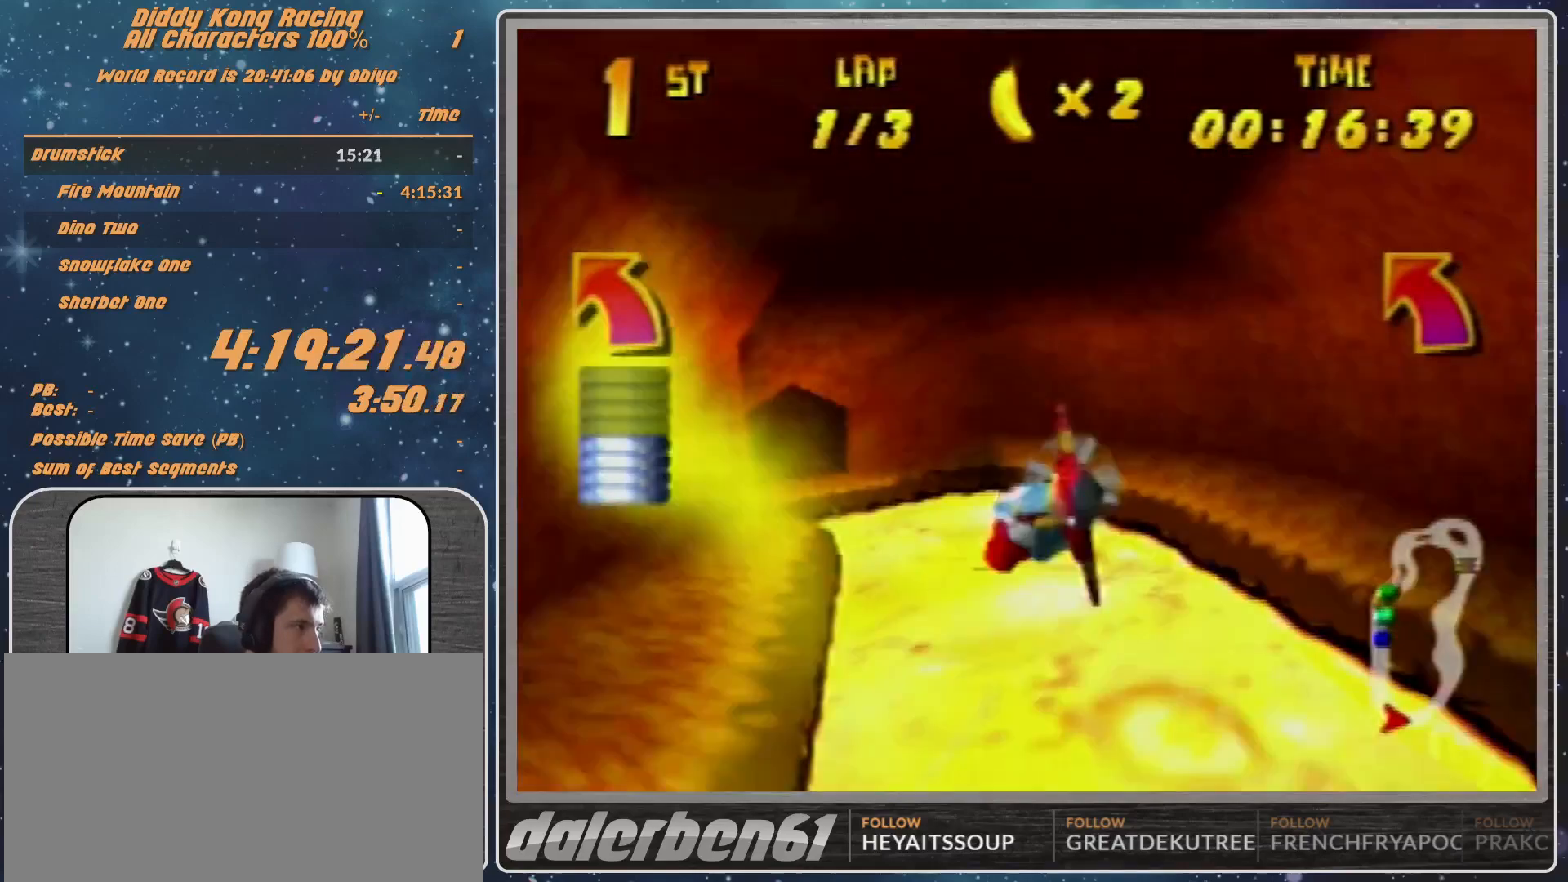
{"buttons": ["B", "R1"], "left_stick": "left", "events": [[67, "left_stick", "up-left"], [300, "left_stick", "left"], [333, "B", "down"]]}
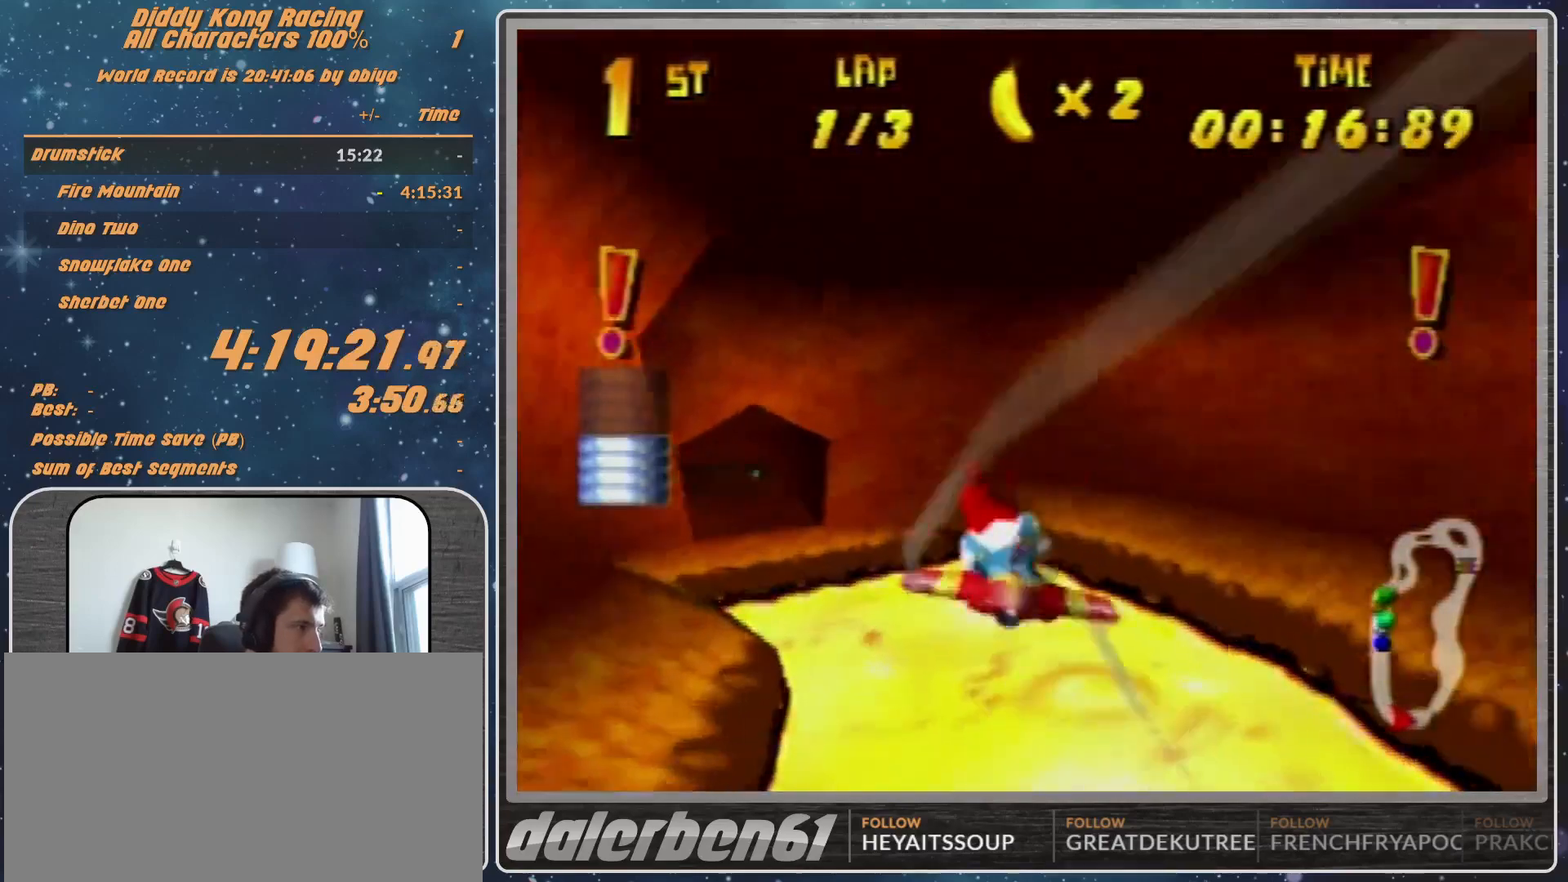
{"buttons": ["R1"], "left_stick": "center", "events": [[100, "B", "up"], [400, "left_stick", "center"]]}
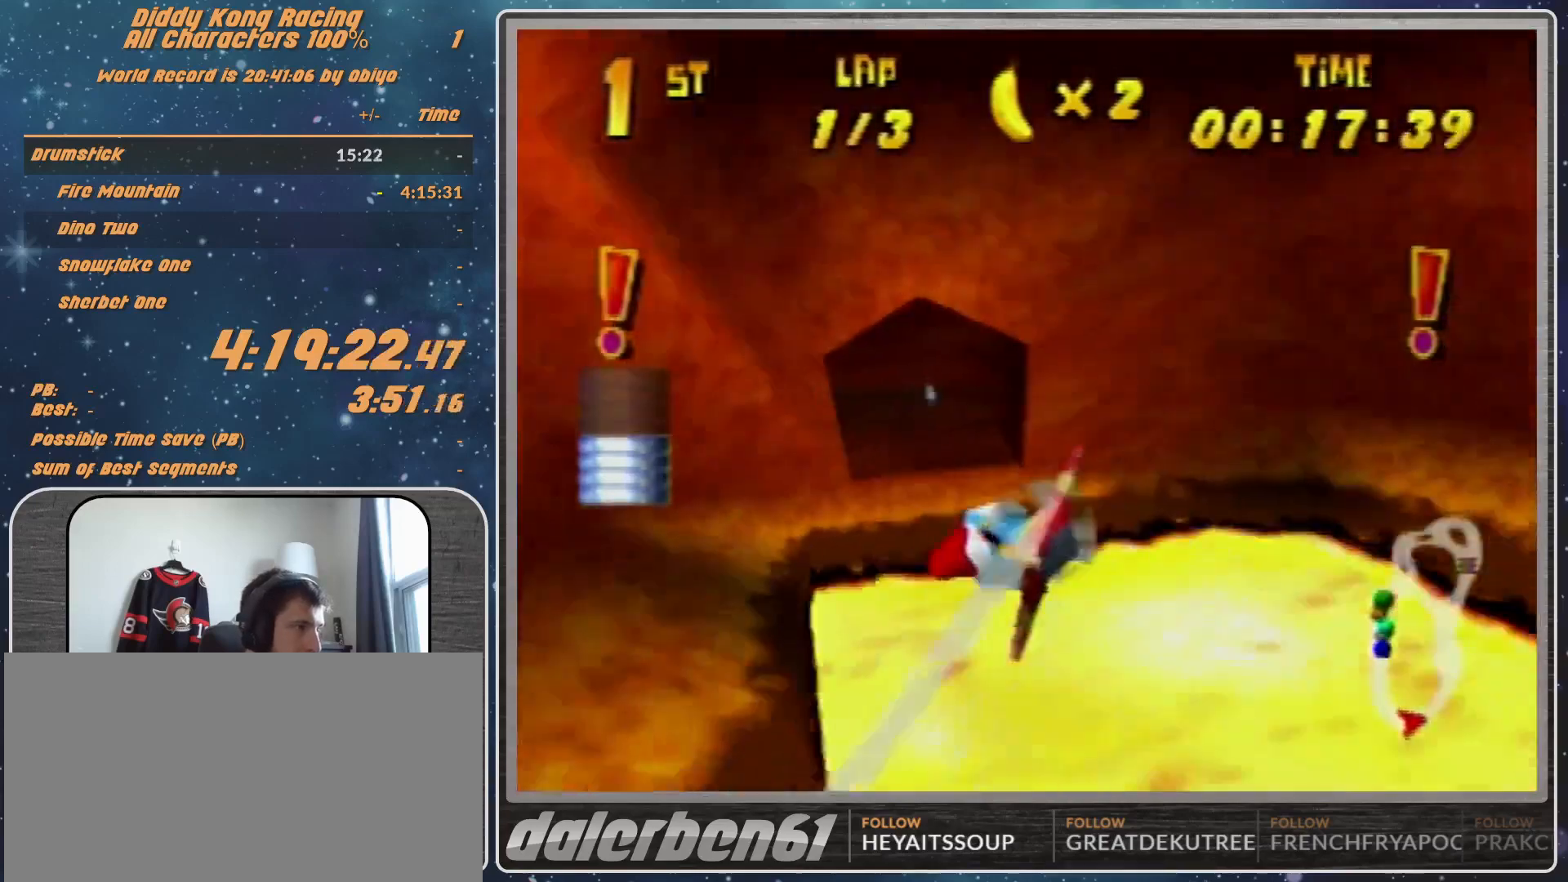
{"buttons": [], "left_stick": "left", "events": [[400, "left_stick", "left"], [467, "R1", "up"]]}
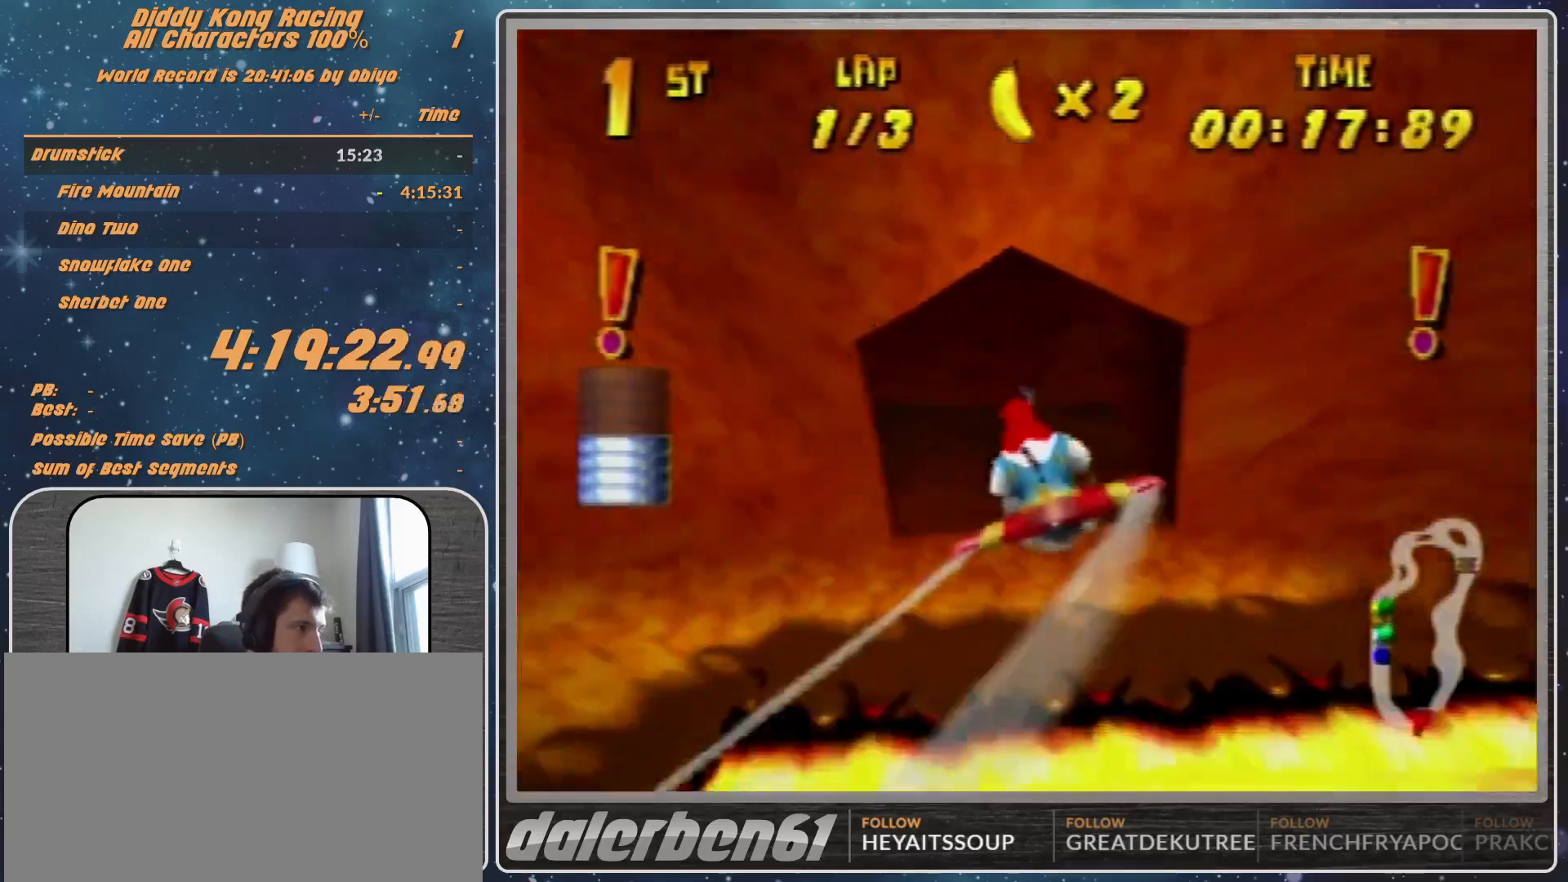
{"buttons": ["R1"], "left_stick": "left", "events": [[67, "R1", "down"], [133, "R1", "up"], [367, "R1", "down"], [367, "left_stick", "down-left"], [500, "left_stick", "left"]]}
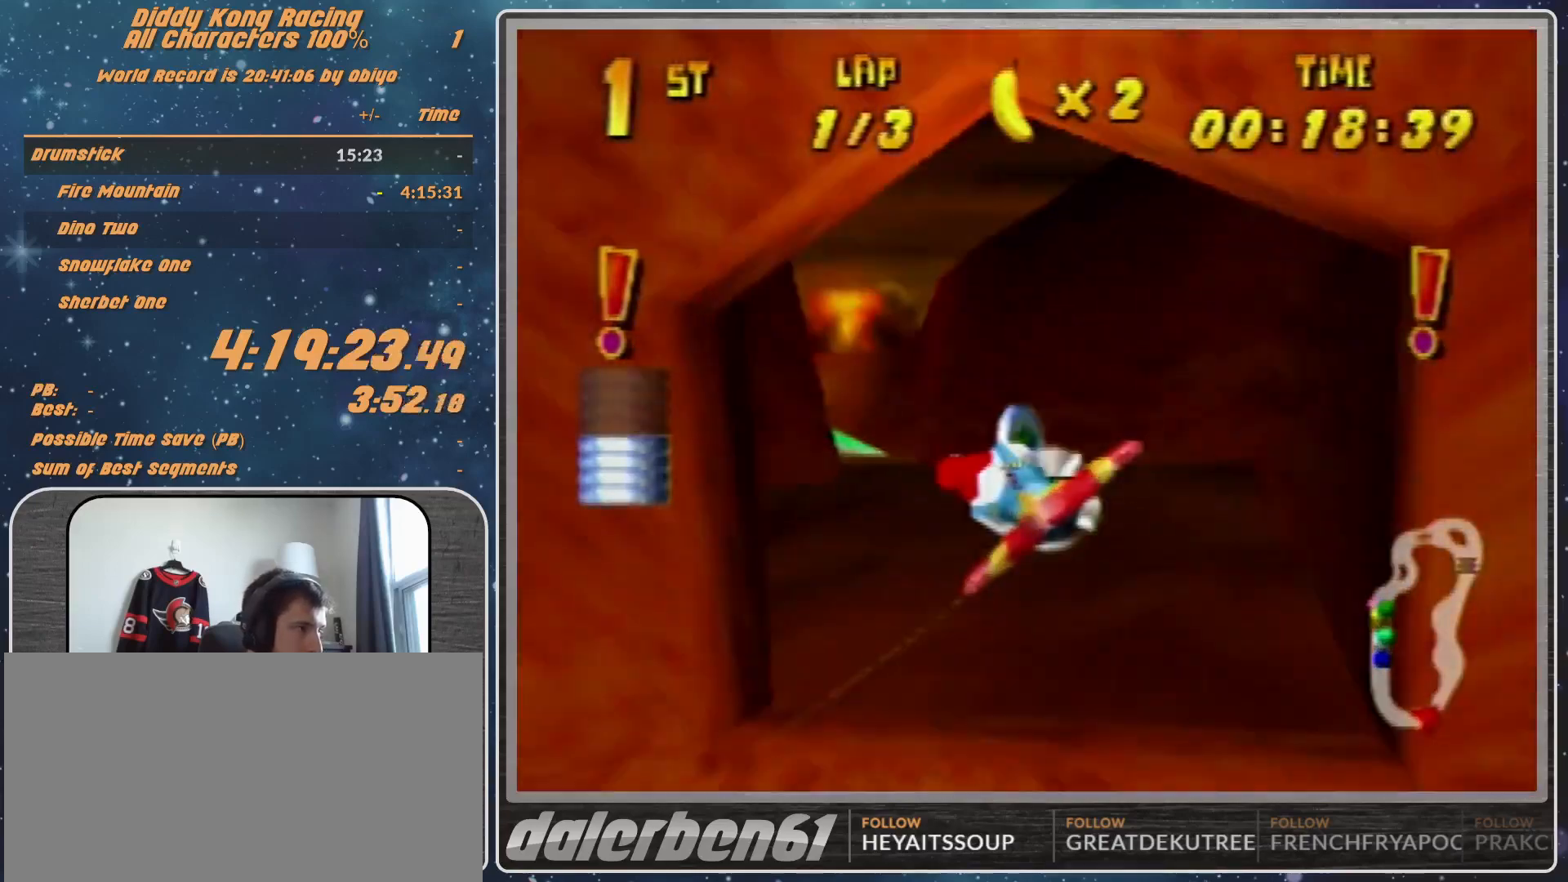
{"buttons": ["R1"], "left_stick": "down-left", "events": [[133, "left_stick", "center"], [467, "left_stick", "down-left"]]}
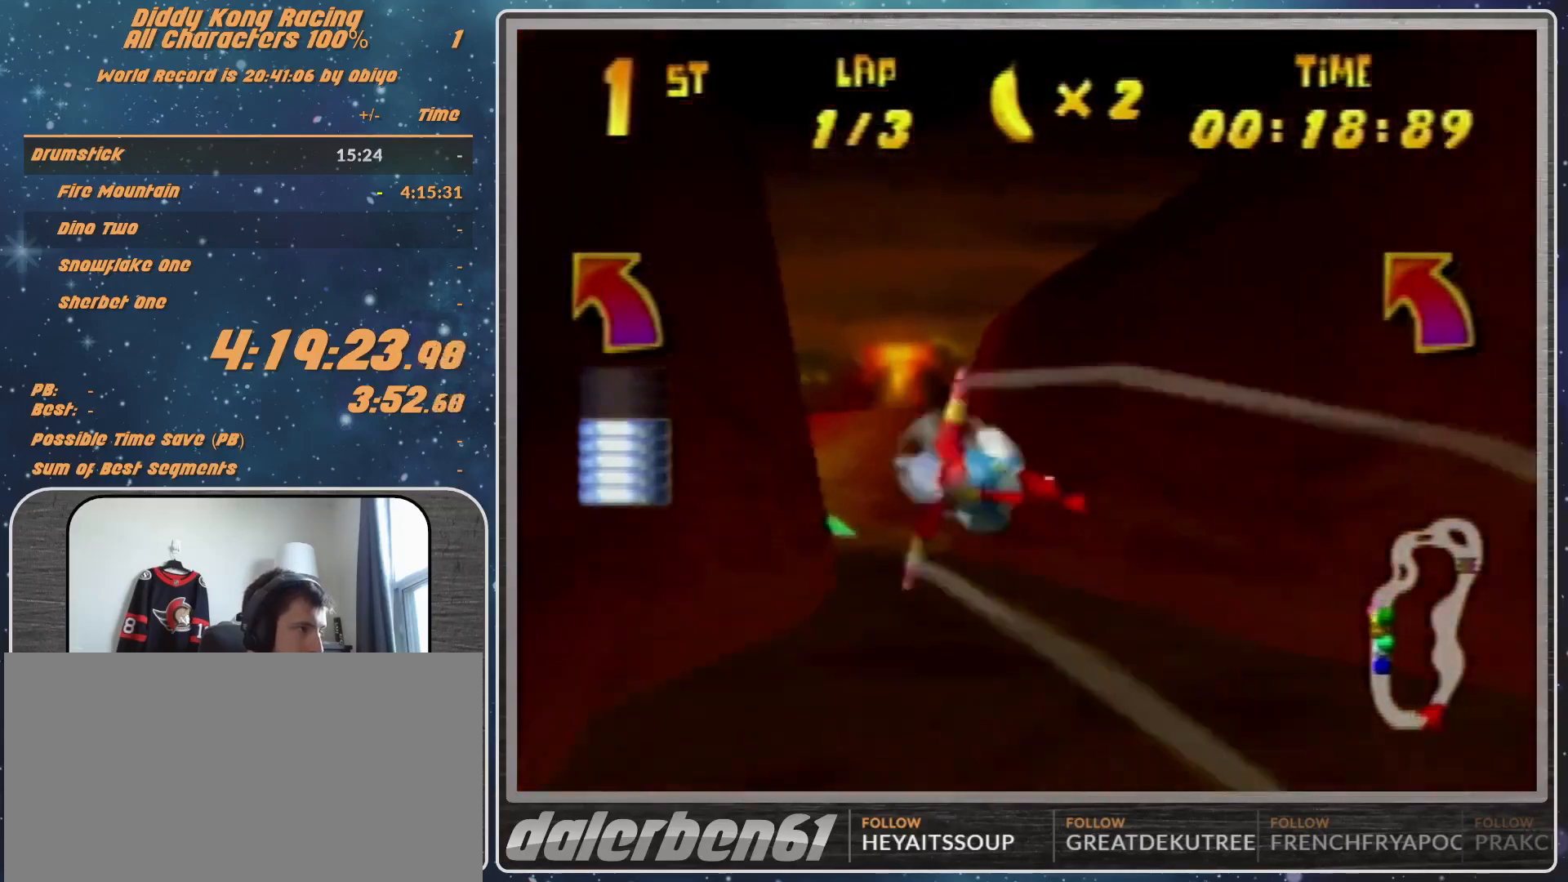
{"buttons": ["R1"], "left_stick": "left", "events": [[100, "left_stick", "center"], [200, "left_stick", "left"]]}
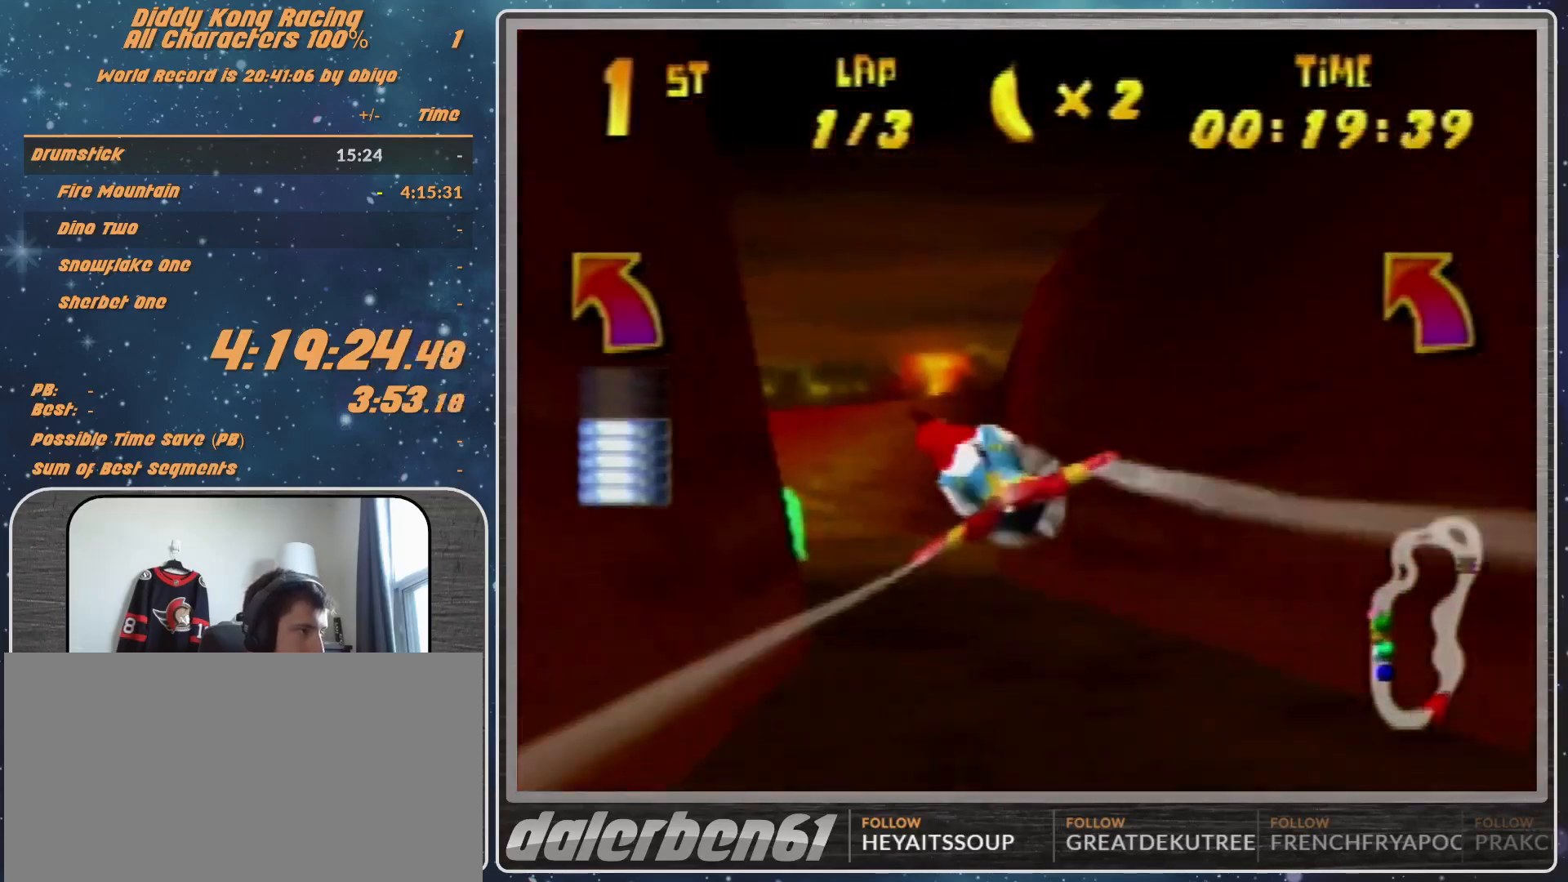
{"buttons": ["R1"], "left_stick": "left", "events": [[400, "R1", "up"], [500, "R1", "down"]]}
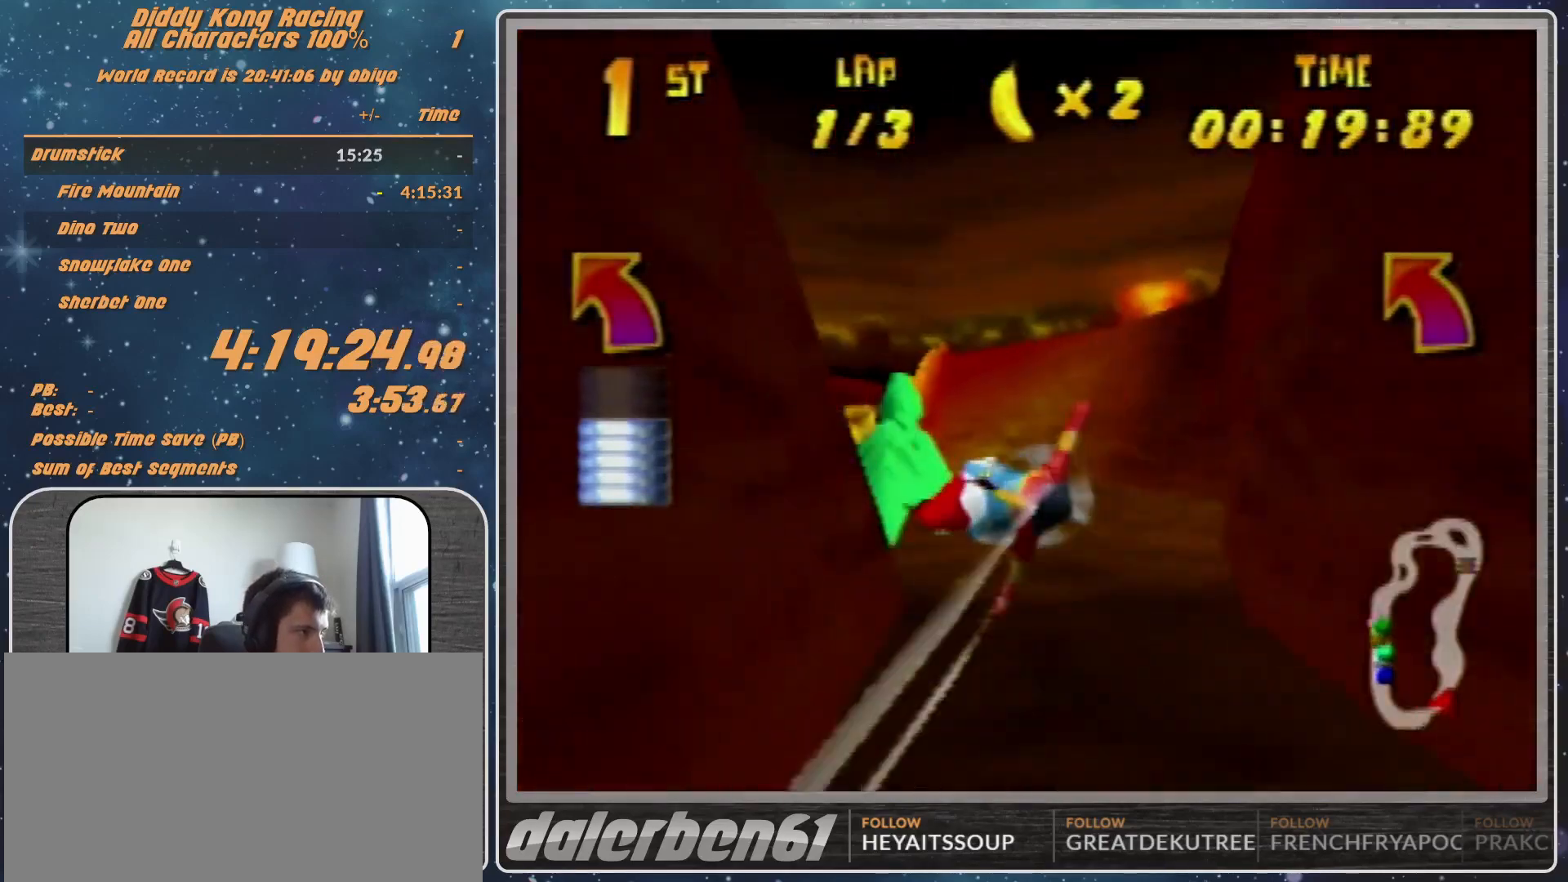
{"buttons": [], "left_stick": "center", "events": [[100, "R1", "up"], [167, "R1", "down"], [467, "left_stick", "center"], [500, "R1", "up"]]}
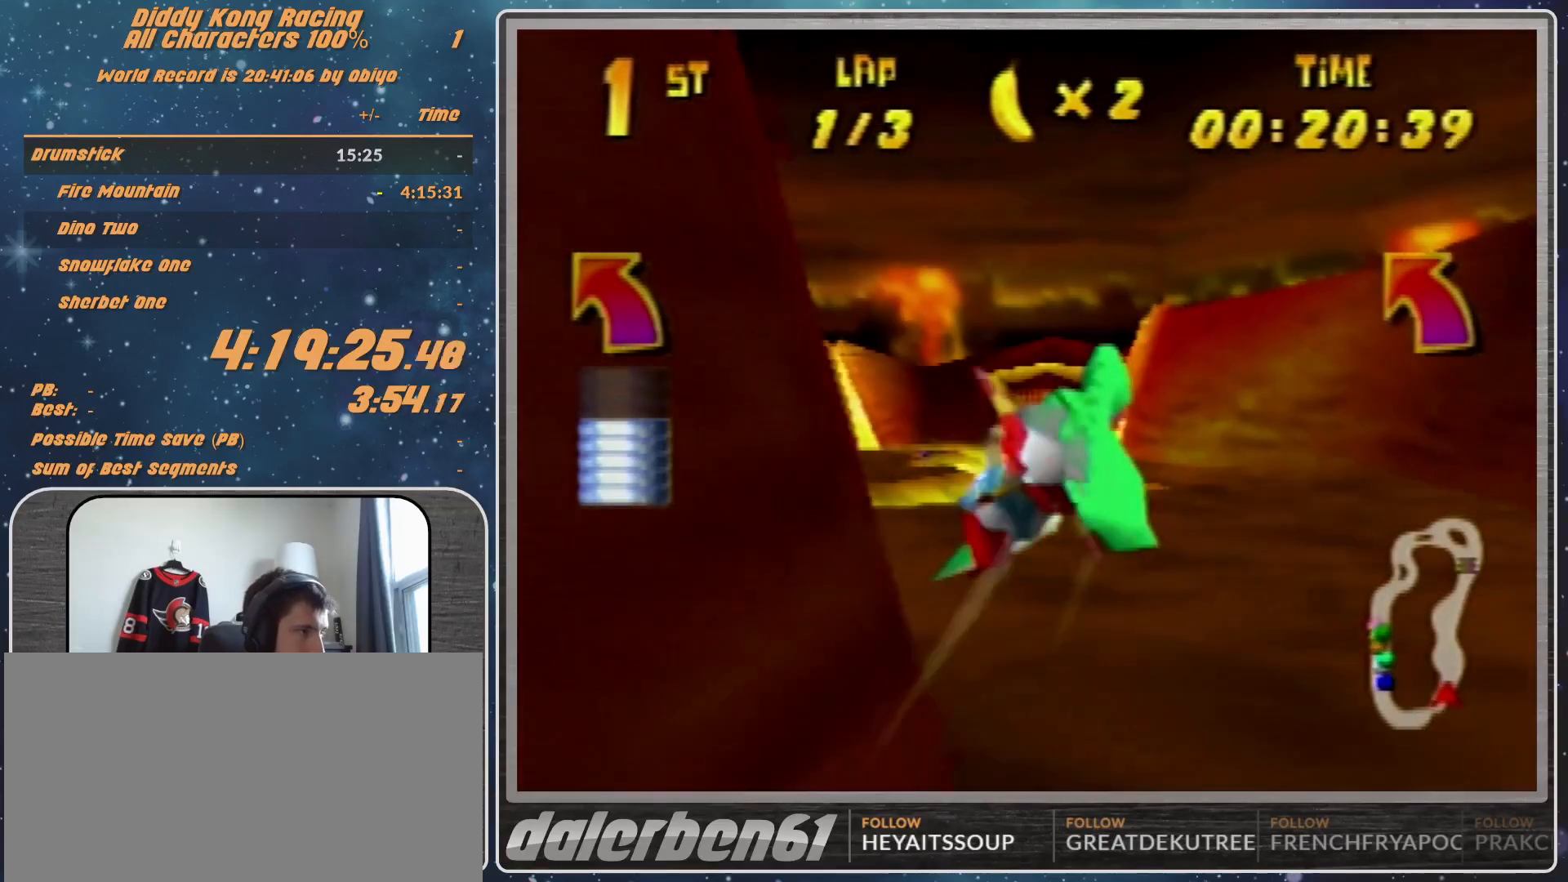
{"buttons": ["R1"], "left_stick": "right", "events": [[167, "left_stick", "left"], [267, "R1", "down"], [300, "left_stick", "center"], [367, "R1", "up"], [367, "left_stick", "right"], [500, "R1", "down"]]}
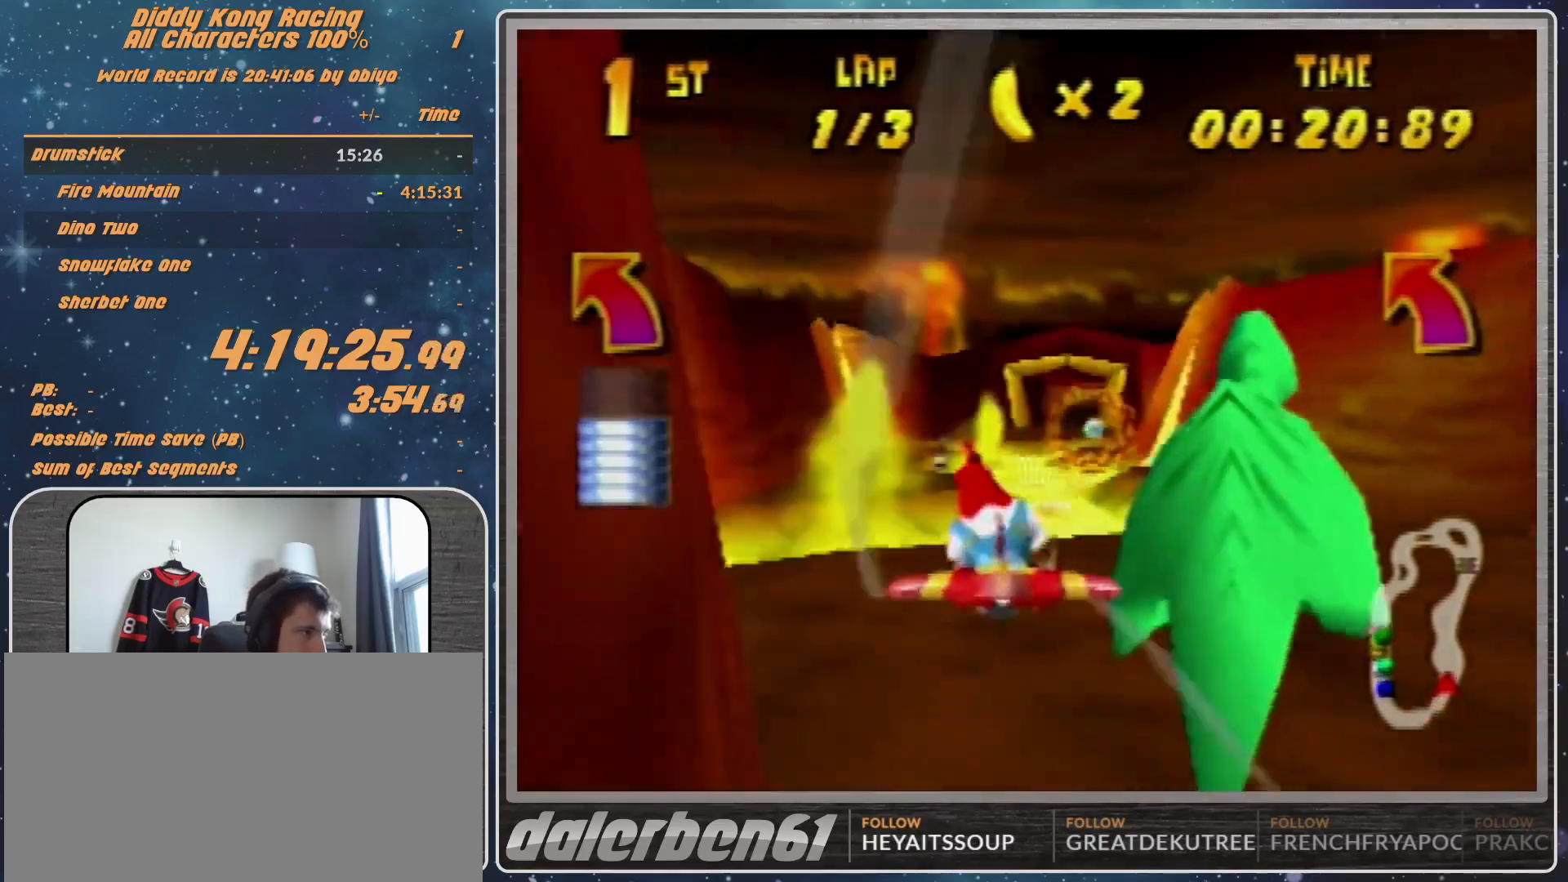
{"buttons": ["R1"], "left_stick": "center", "events": [[233, "left_stick", "center"]]}
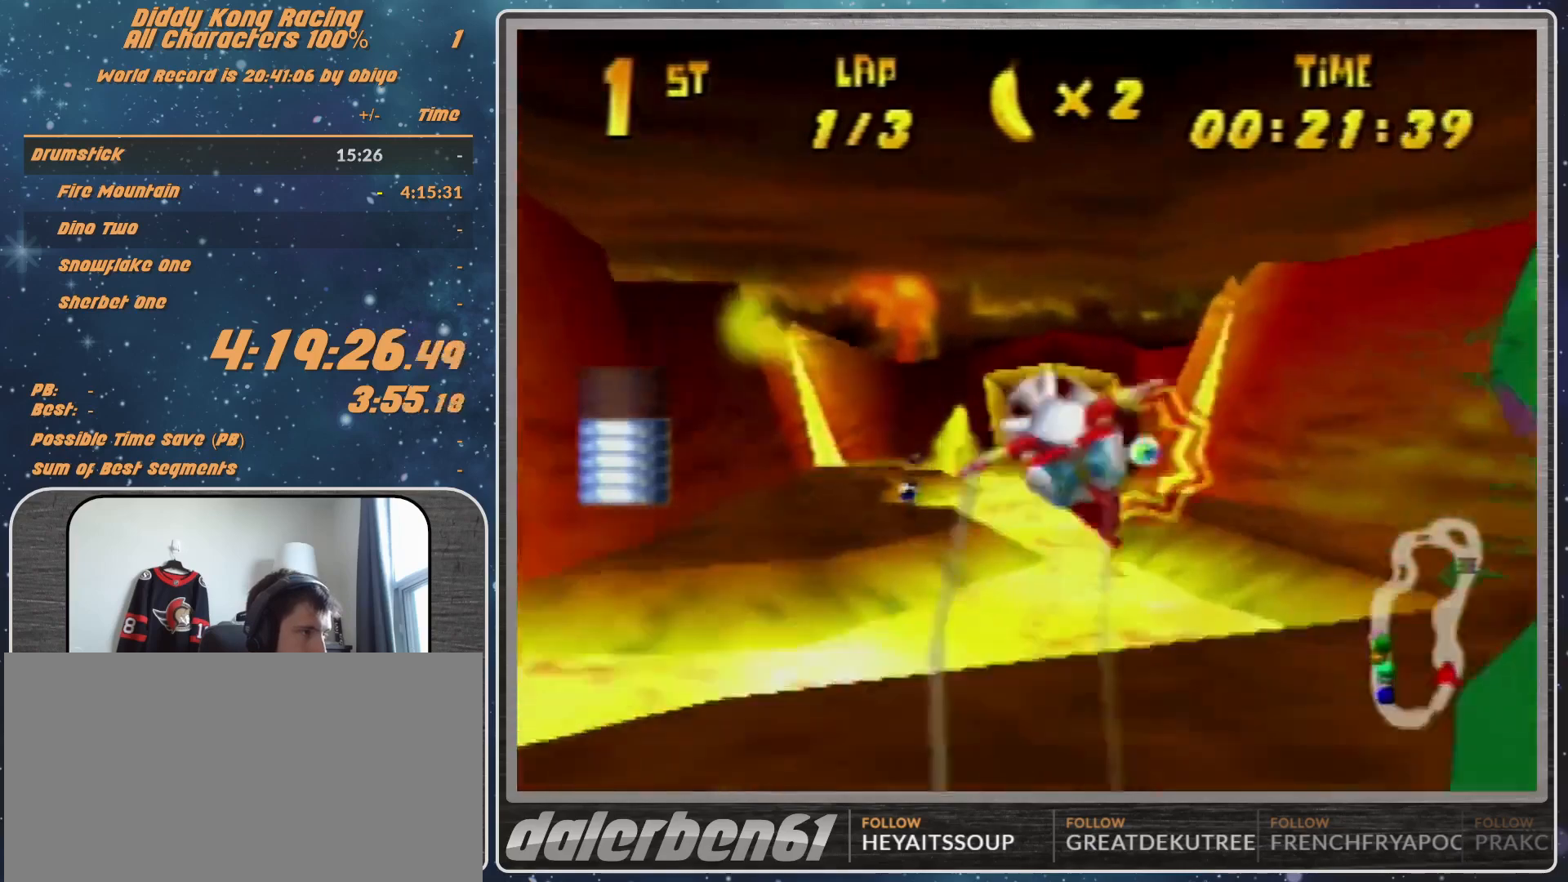
{"buttons": ["R1"], "left_stick": "right", "events": [[33, "left_stick", "left"], [167, "left_stick", "center"], [300, "left_stick", "left"], [367, "left_stick", "center"], [467, "left_stick", "right"]]}
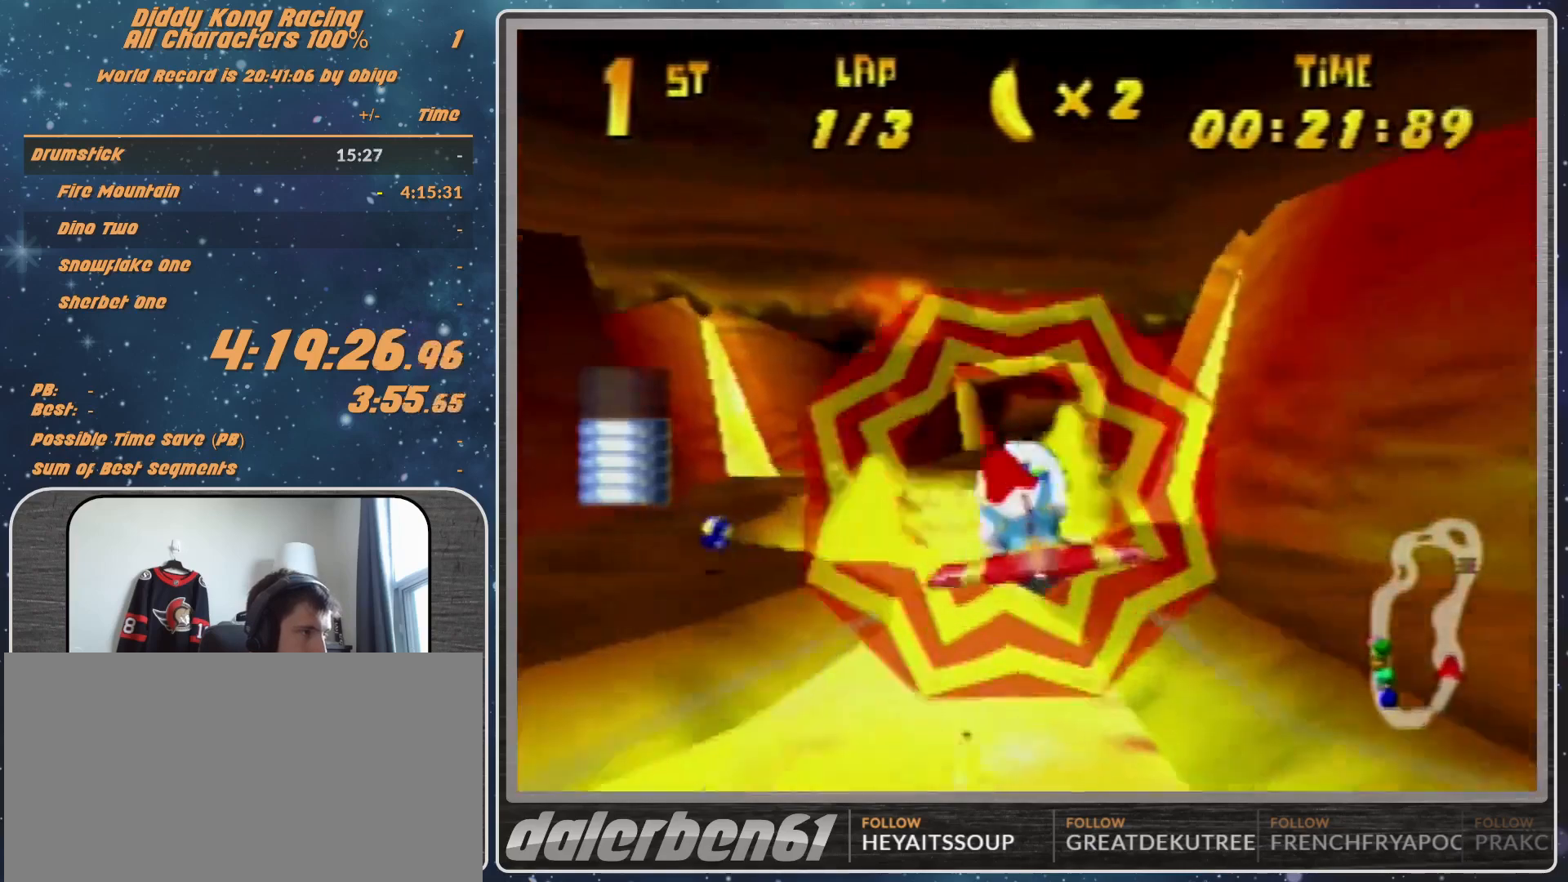
{"buttons": ["R1"], "left_stick": "center", "events": [[233, "left_stick", "center"], [300, "left_stick", "right"], [467, "left_stick", "center"]]}
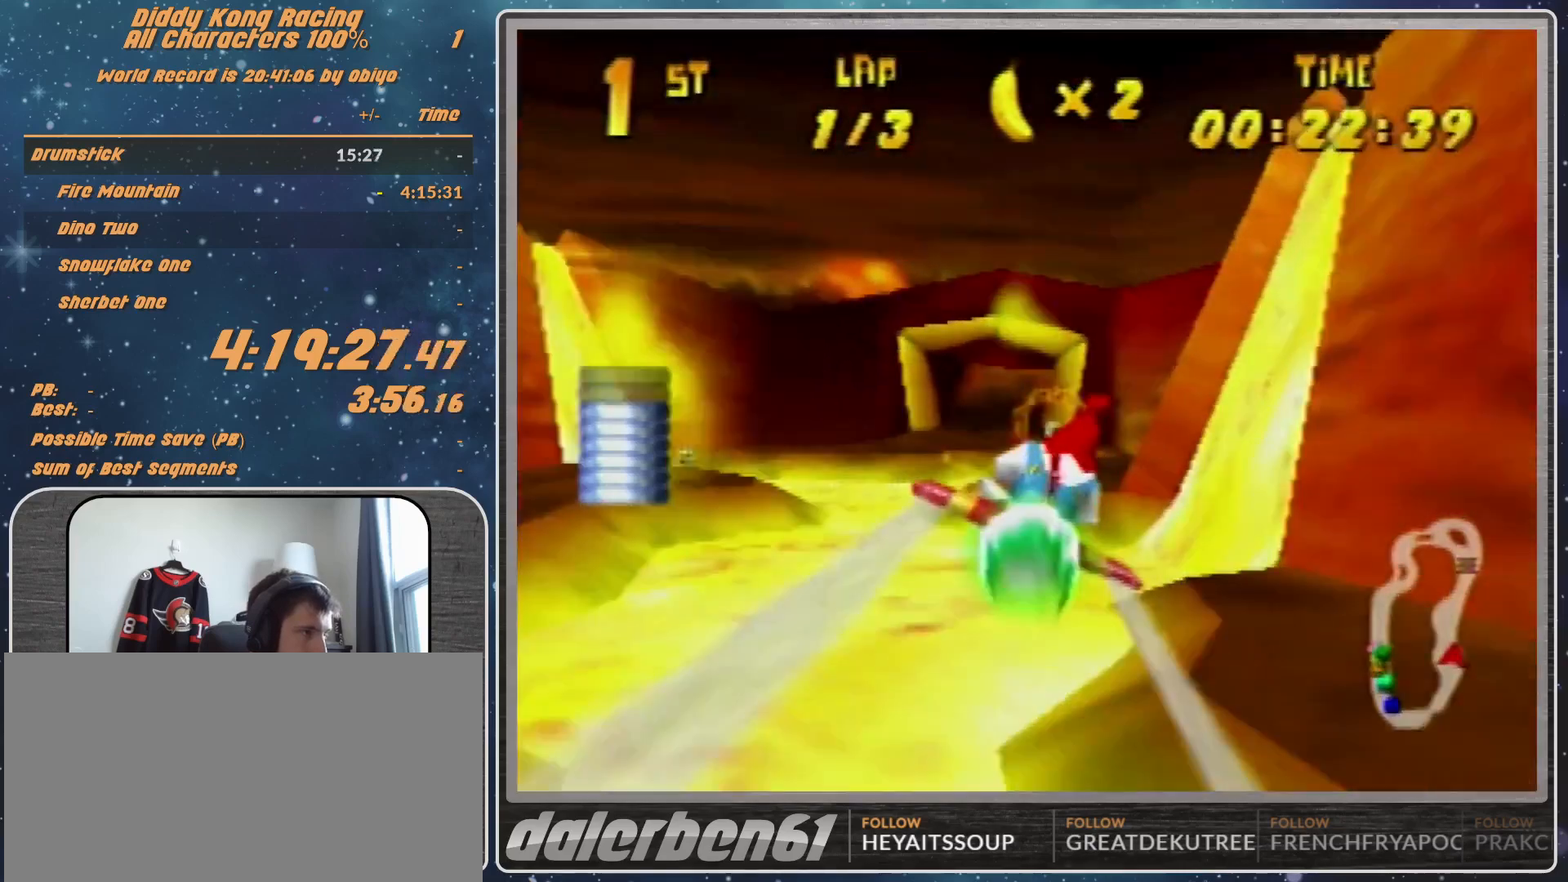
{"buttons": ["R1"], "left_stick": "center", "events": [[67, "left_stick", "left"], [300, "left_stick", "center"]]}
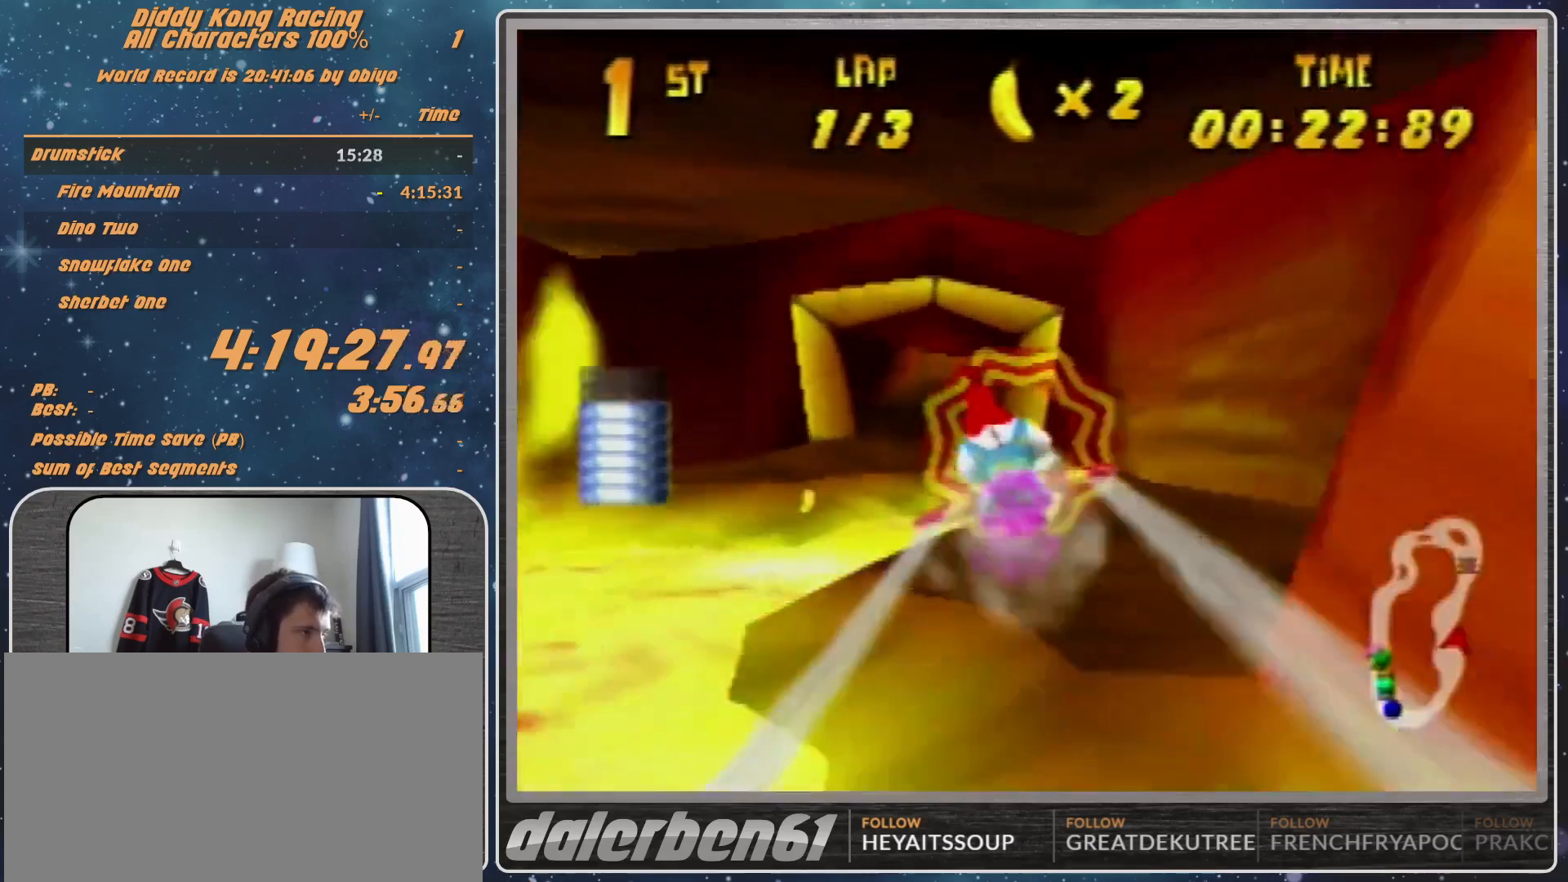
{"buttons": [], "left_stick": "center", "events": [[133, "left_stick", "down-left"], [367, "R1", "up"], [367, "left_stick", "center"]]}
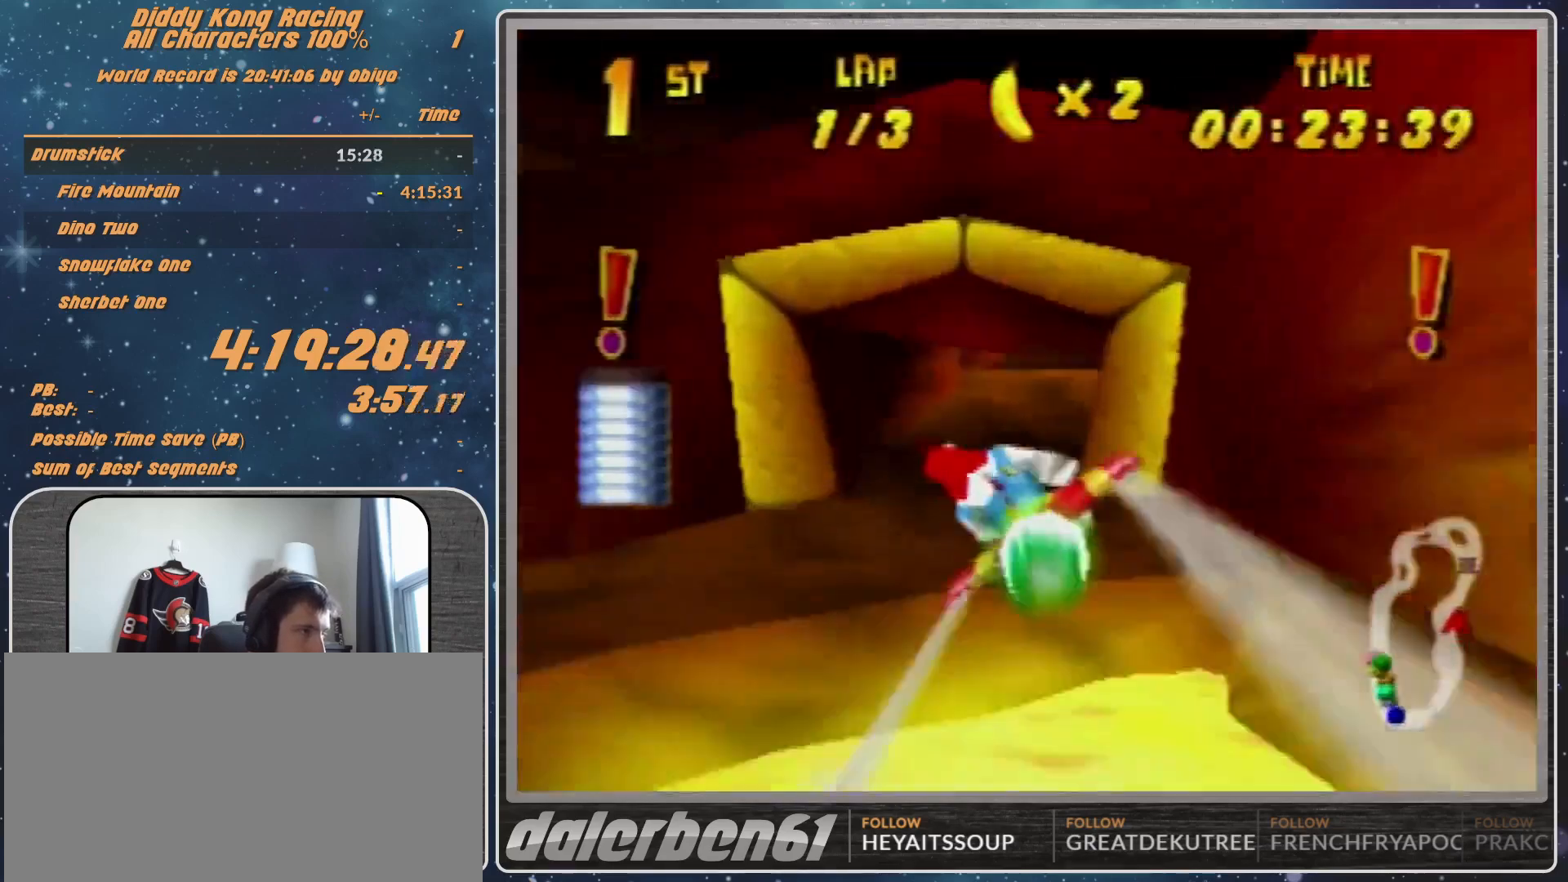
{"buttons": ["R1"], "left_stick": "right", "events": [[33, "R1", "down"], [133, "R1", "up"], [133, "left_stick", "down-right"], [200, "left_stick", "right"], [267, "R1", "down"]]}
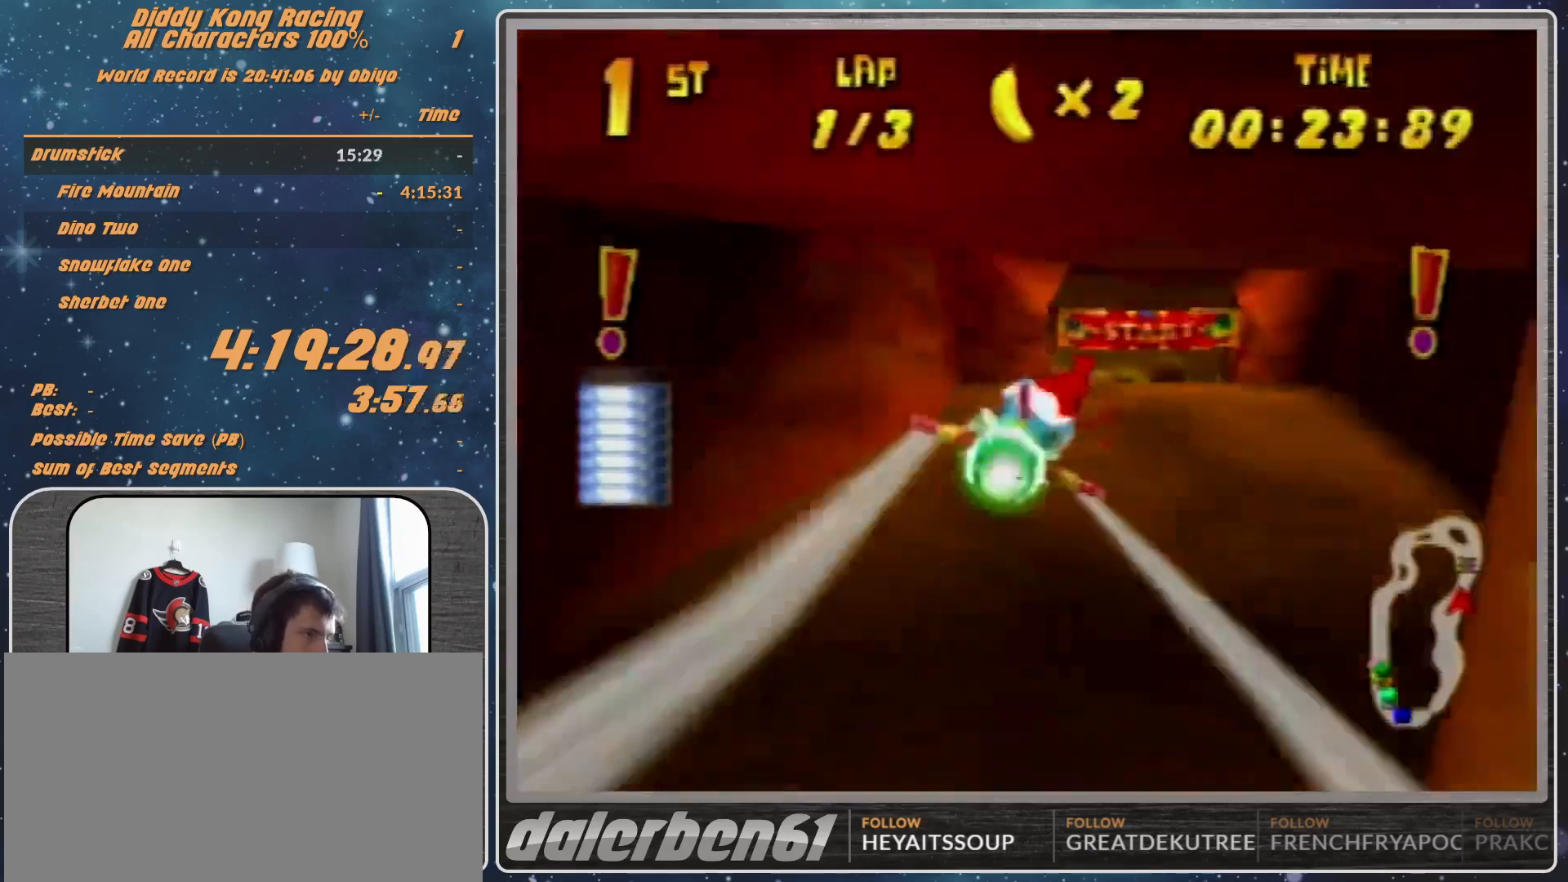
{"buttons": ["B", "R1"], "left_stick": "left", "events": [[33, "left_stick", "center"], [167, "left_stick", "up-left"], [267, "left_stick", "left"], [400, "B", "down"]]}
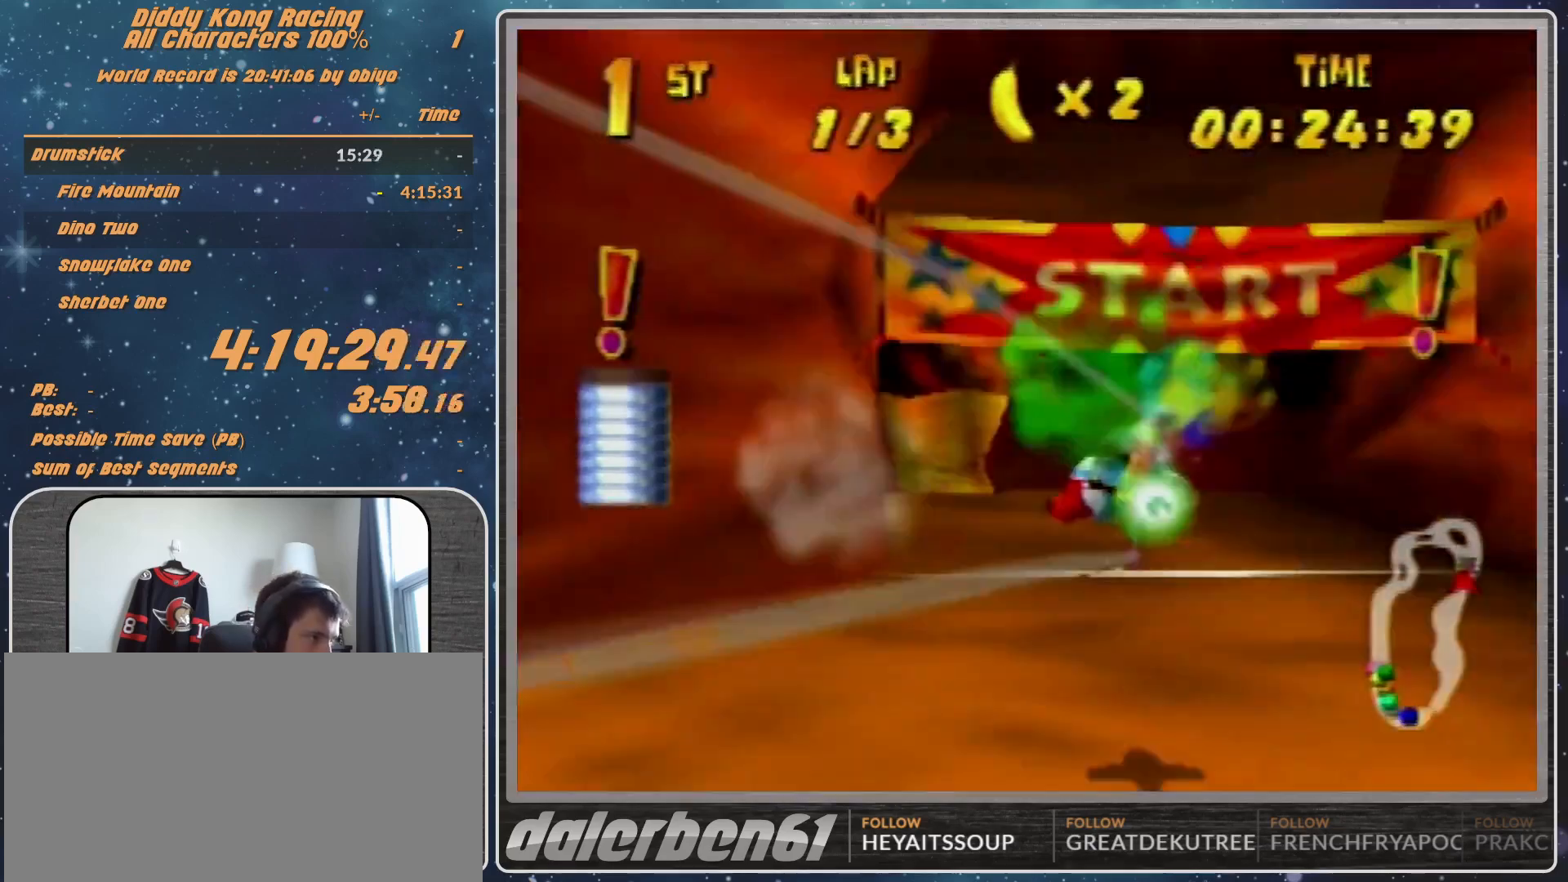
{"buttons": ["B", "R1"], "left_stick": "up-left", "events": [[233, "left_stick", "up-left"]]}
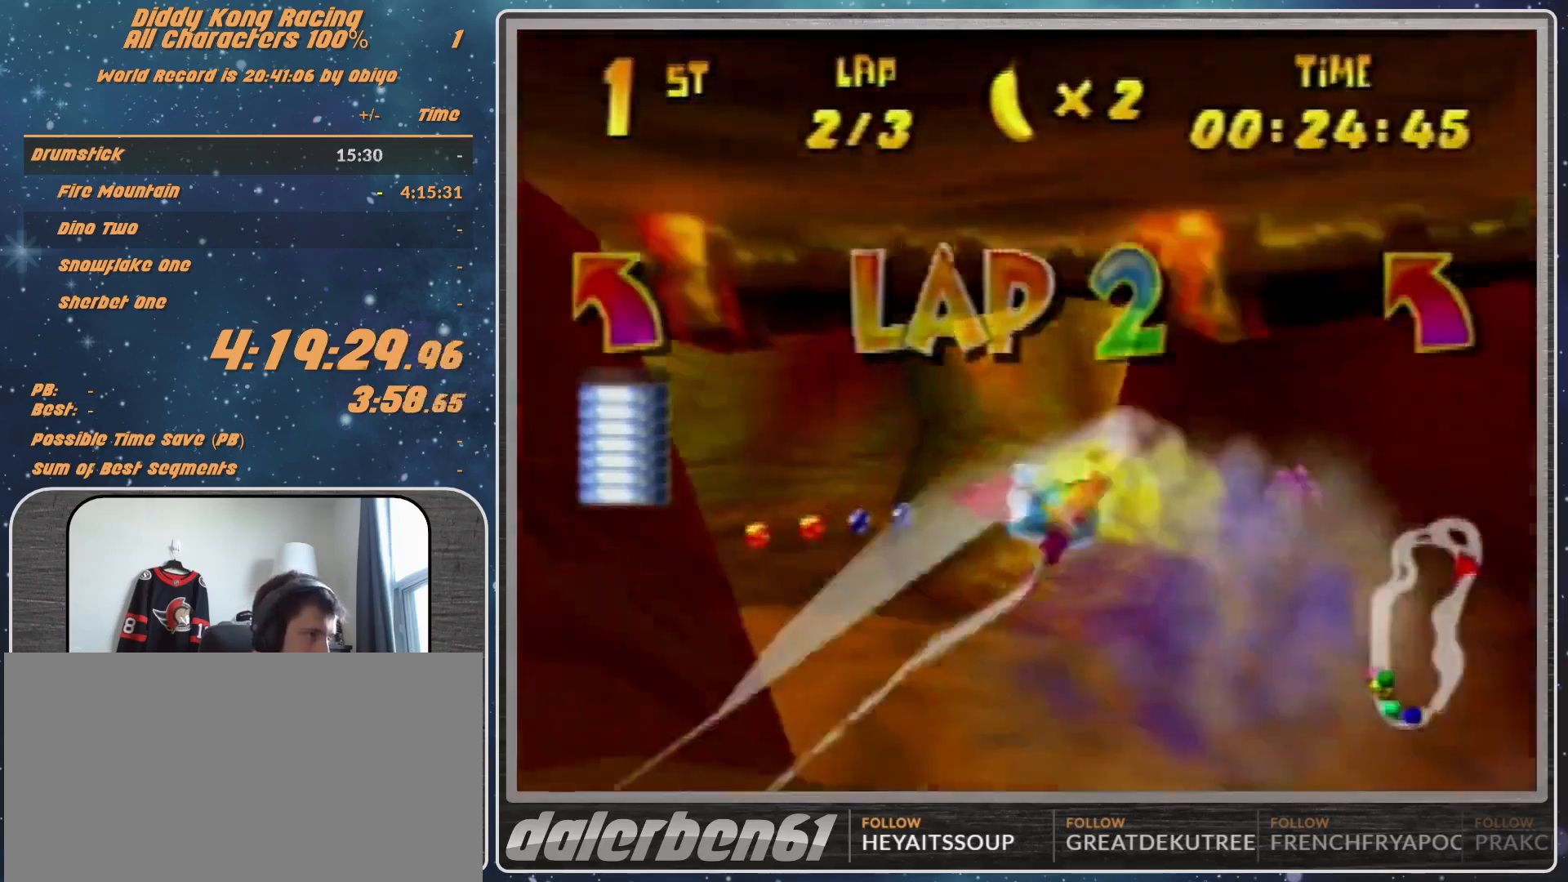
{"buttons": ["R1"], "left_stick": "center", "events": [[100, "B", "up"], [500, "left_stick", "center"]]}
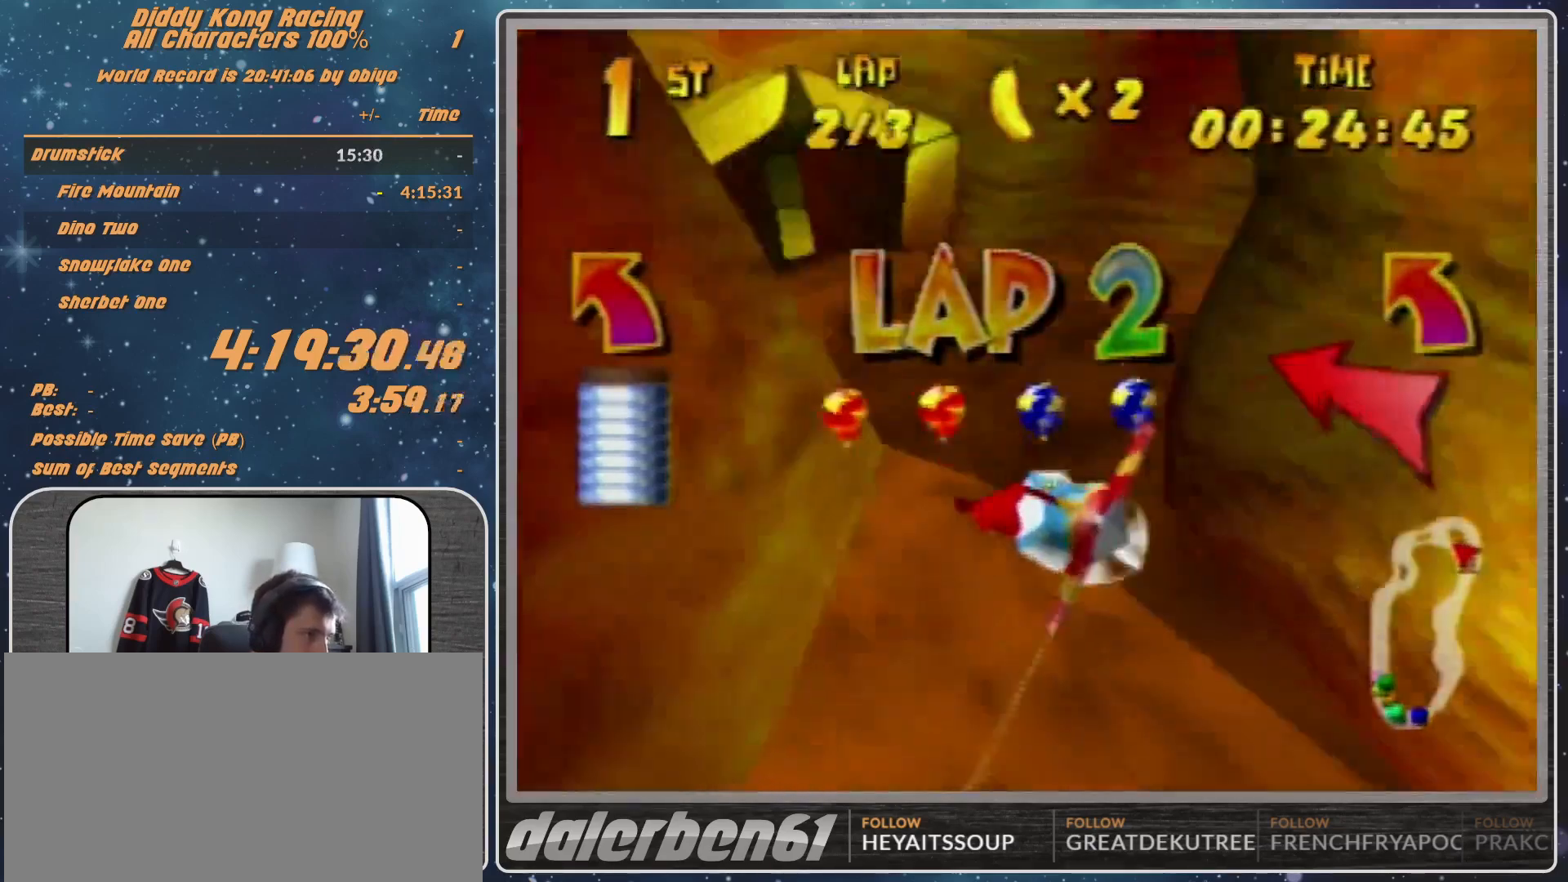
{"buttons": ["R1", "Z"], "left_stick": "center", "events": [[67, "left_stick", "down-left"], [267, "left_stick", "center"], [433, "Z", "down"]]}
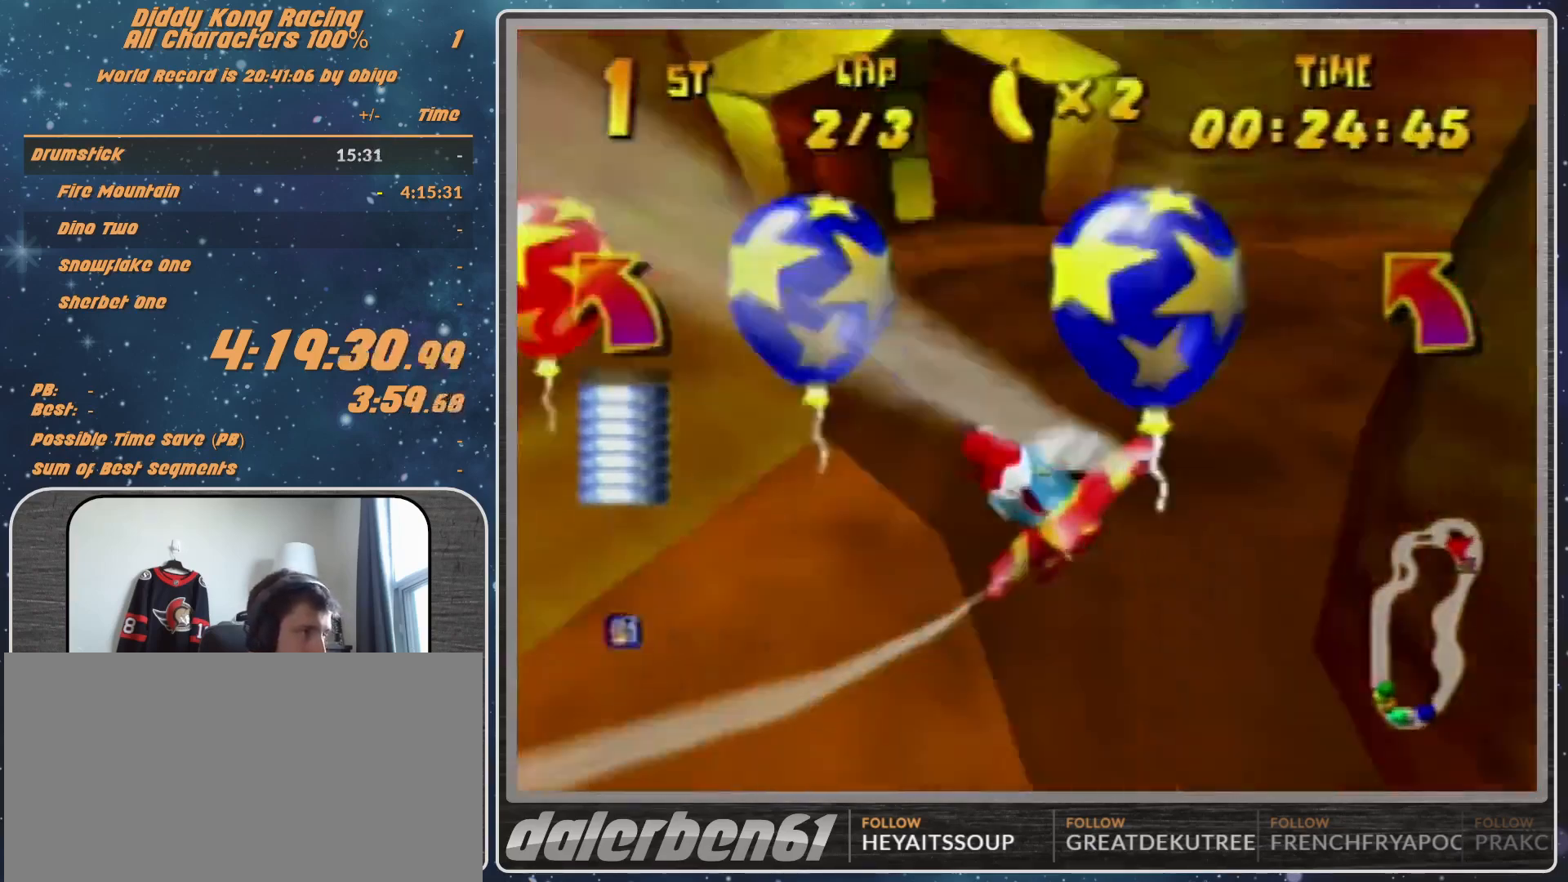
{"buttons": ["R1"], "left_stick": "left", "events": [[33, "Z", "up"], [233, "left_stick", "down-left"], [333, "left_stick", "left"]]}
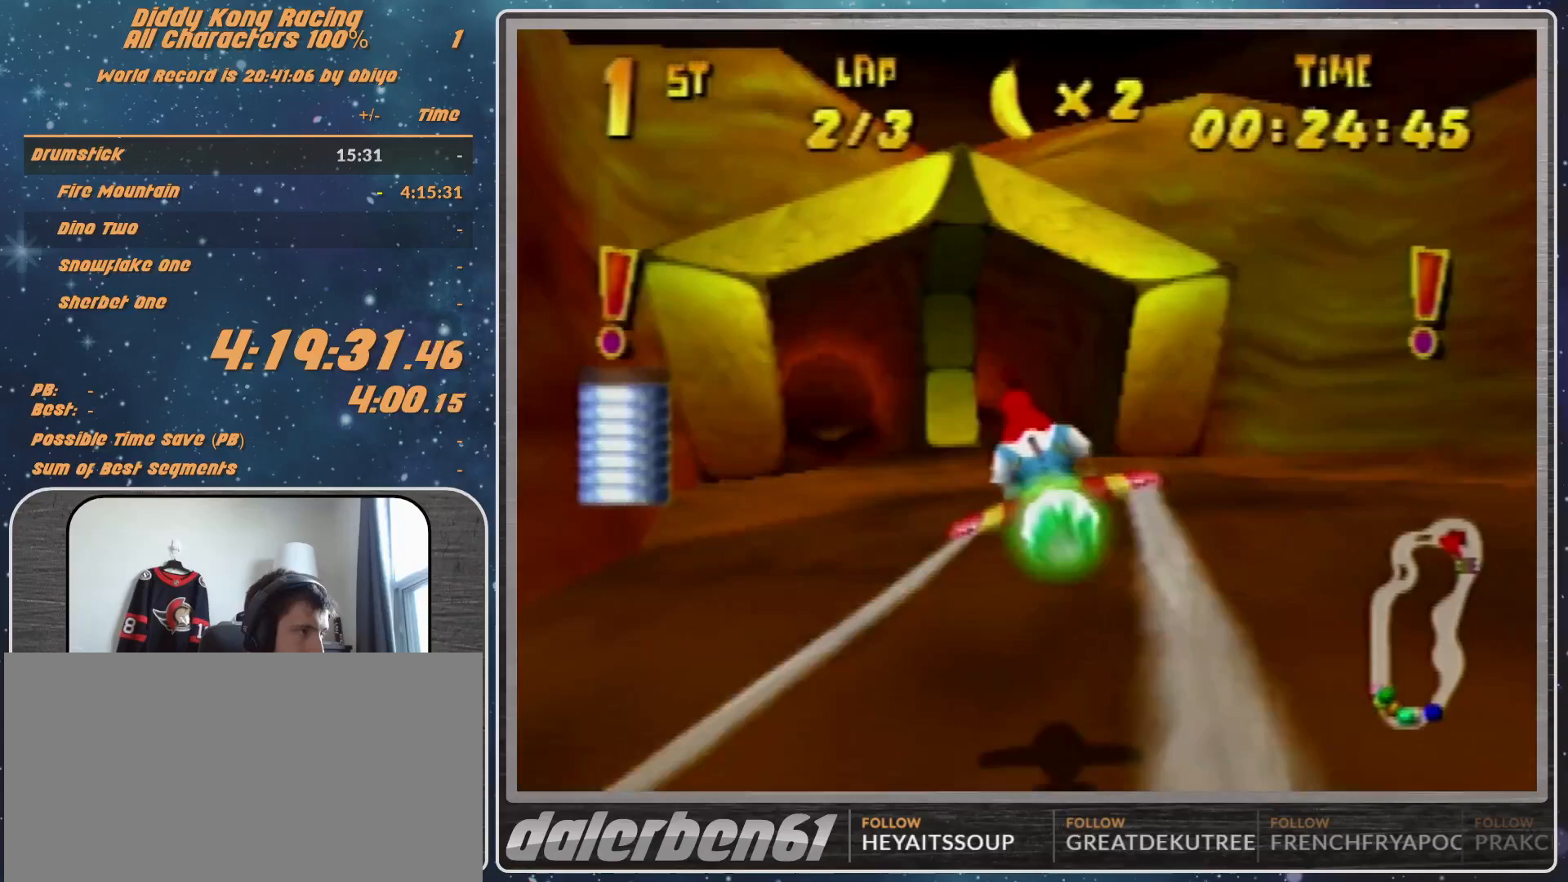
{"buttons": ["R1"], "left_stick": "center", "events": [[167, "left_stick", "center"], [300, "left_stick", "left"], [500, "left_stick", "center"]]}
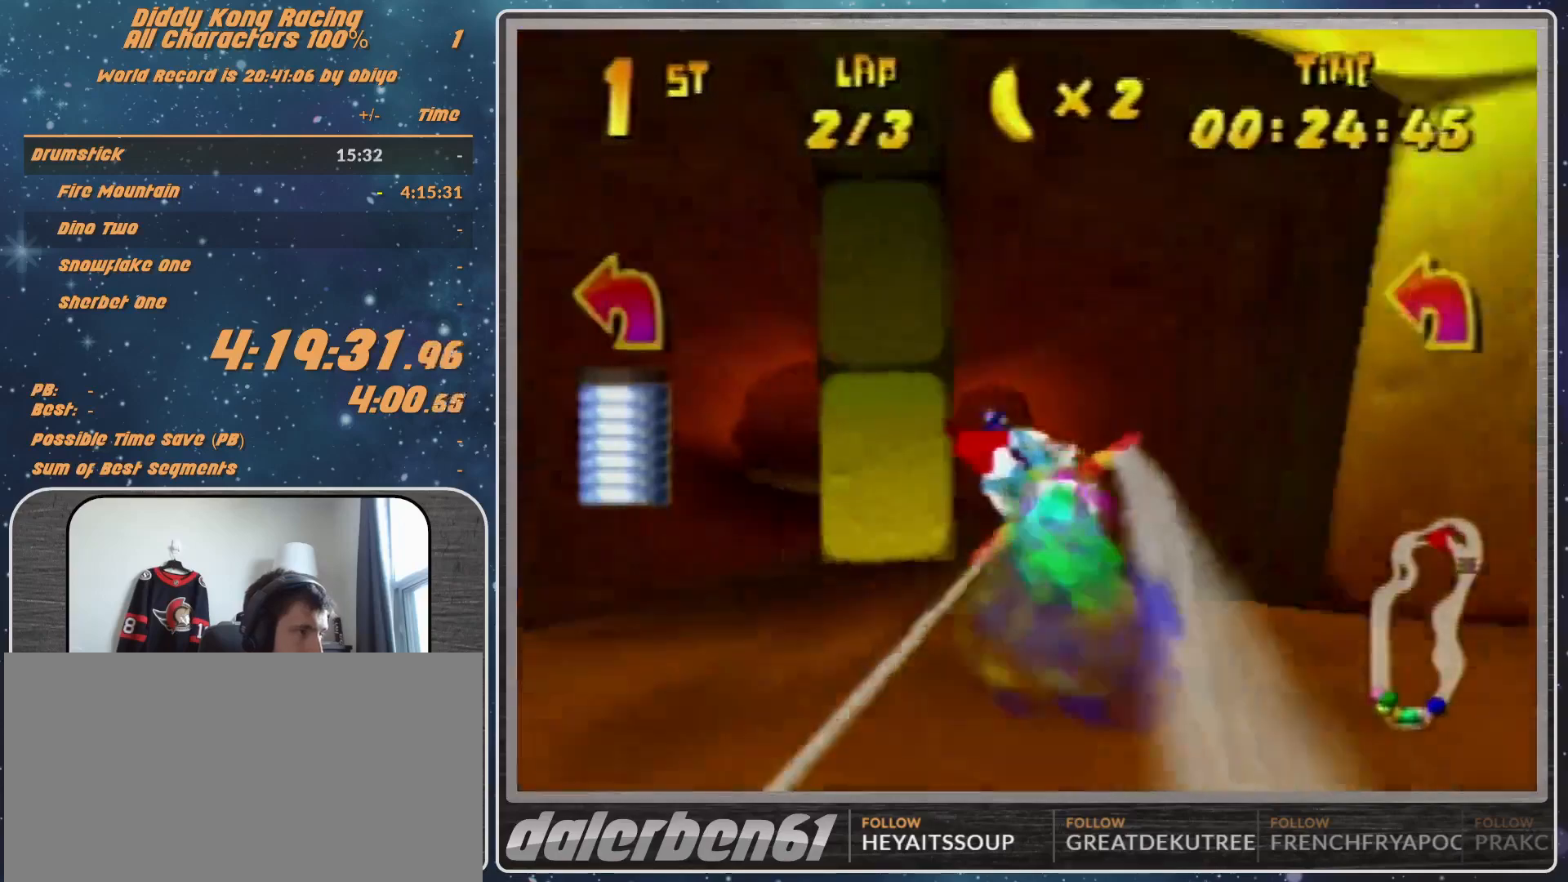
{"buttons": ["R1"], "left_stick": "left", "events": [[133, "left_stick", "left"]]}